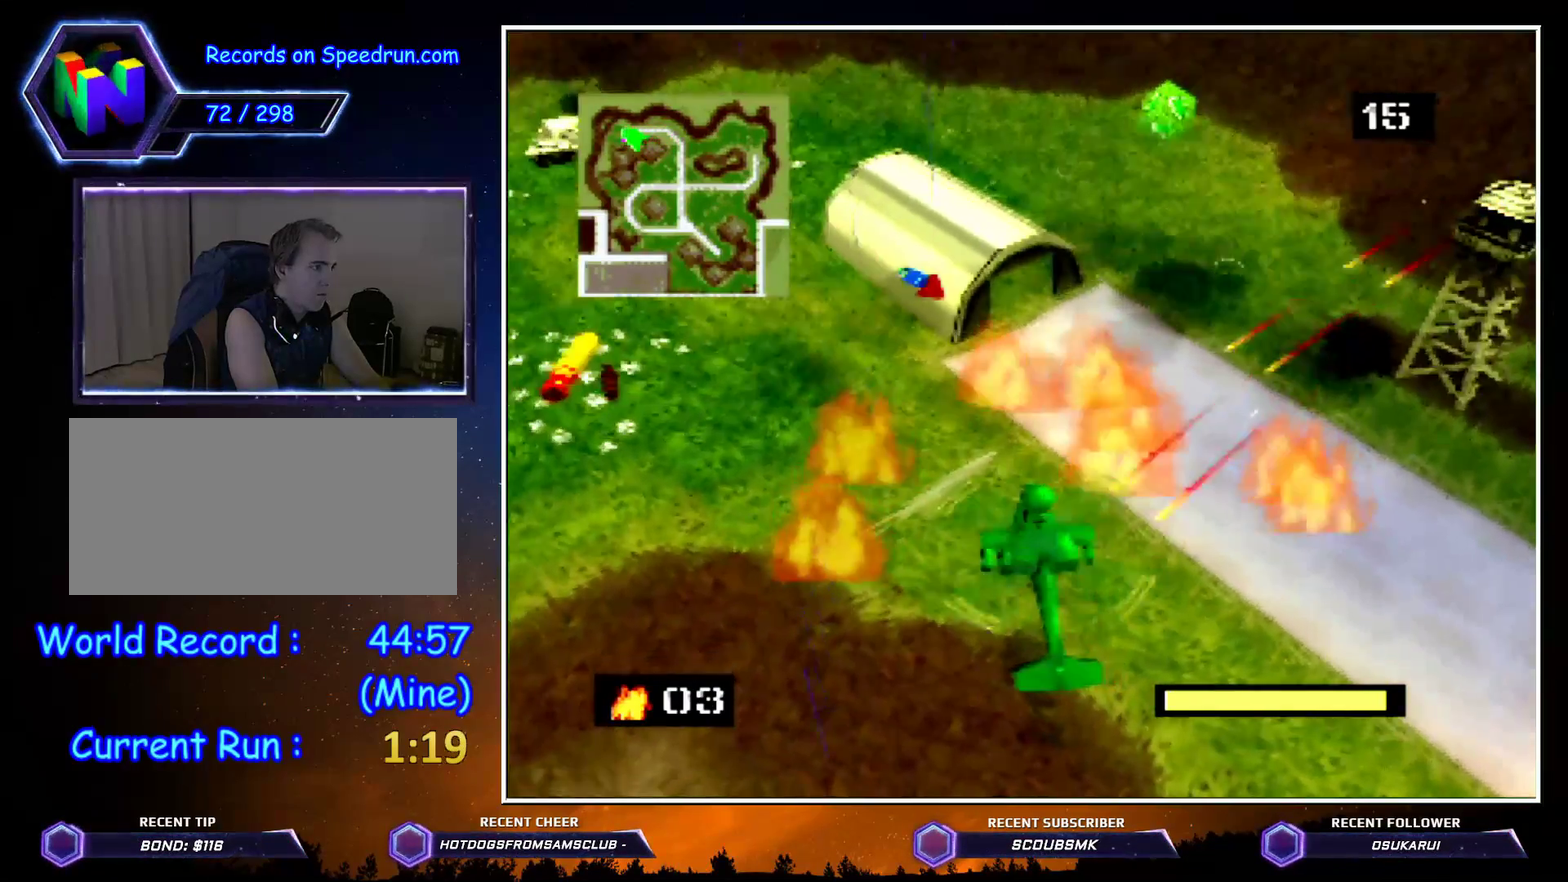
Gameplay with a controller (Nintendo layout); each line is a JSON object with the inputs held at the frame after it. "button_events" lists button changes between this image and that frame as [ms after this image, input, new state], when the widget could be followed in between (sticks are given only as held states). Not read: L3 R3 Z.
{"buttons": ["A"], "left_stick": "center", "button_events": [[267, "A", "down"]]}
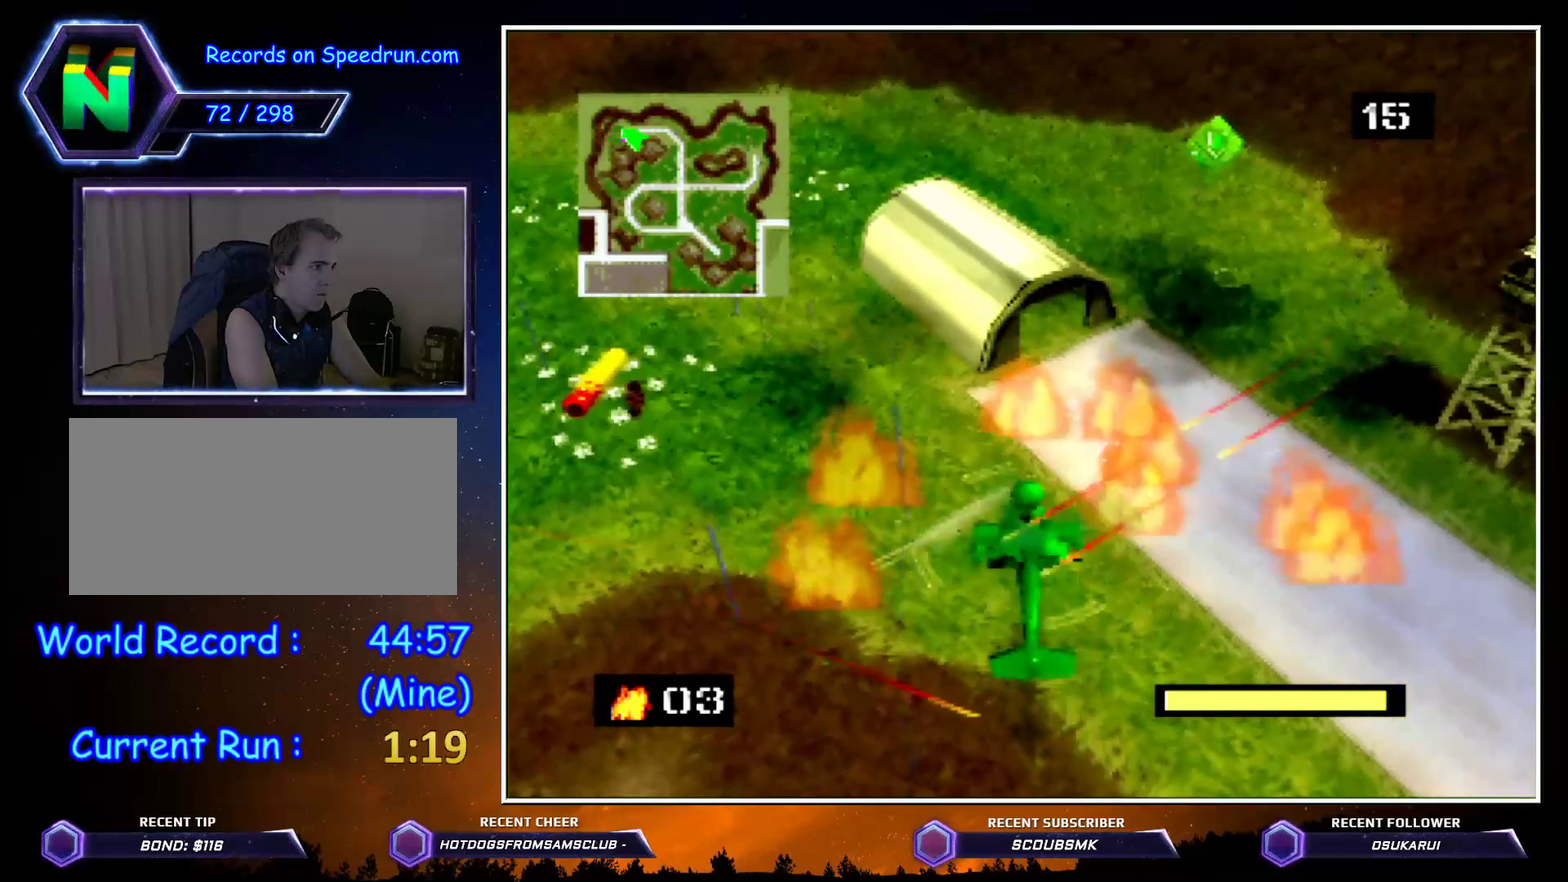
{"buttons": ["A"], "left_stick": "center", "button_events": [[17, "A", "up"], [267, "A", "down"], [317, "A", "up"], [417, "A", "down"]]}
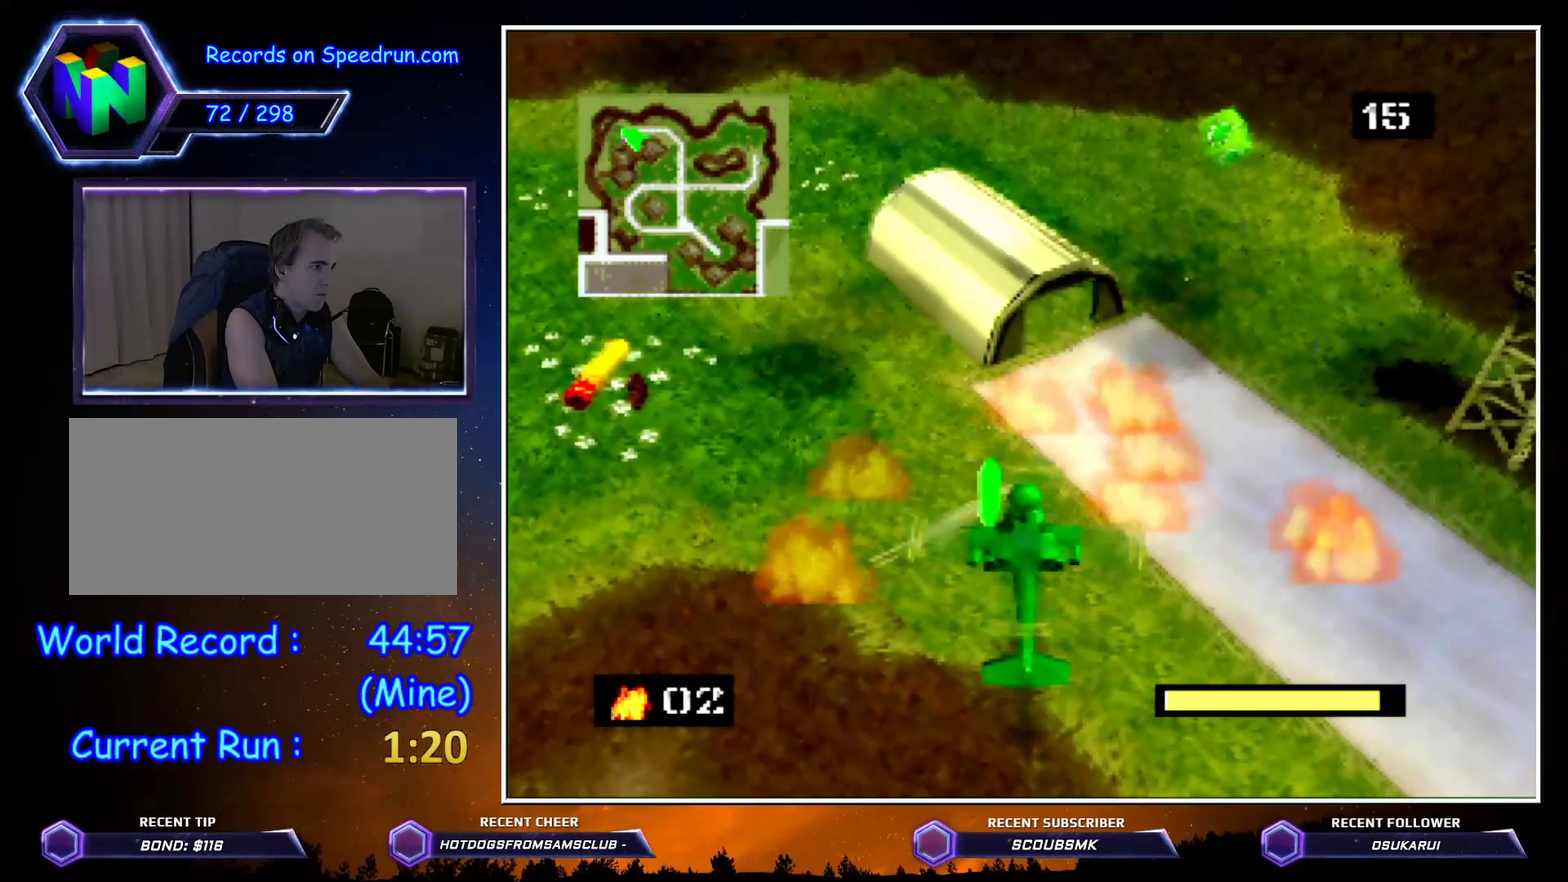
{"buttons": [], "left_stick": "center", "button_events": [[17, "A", "up"]]}
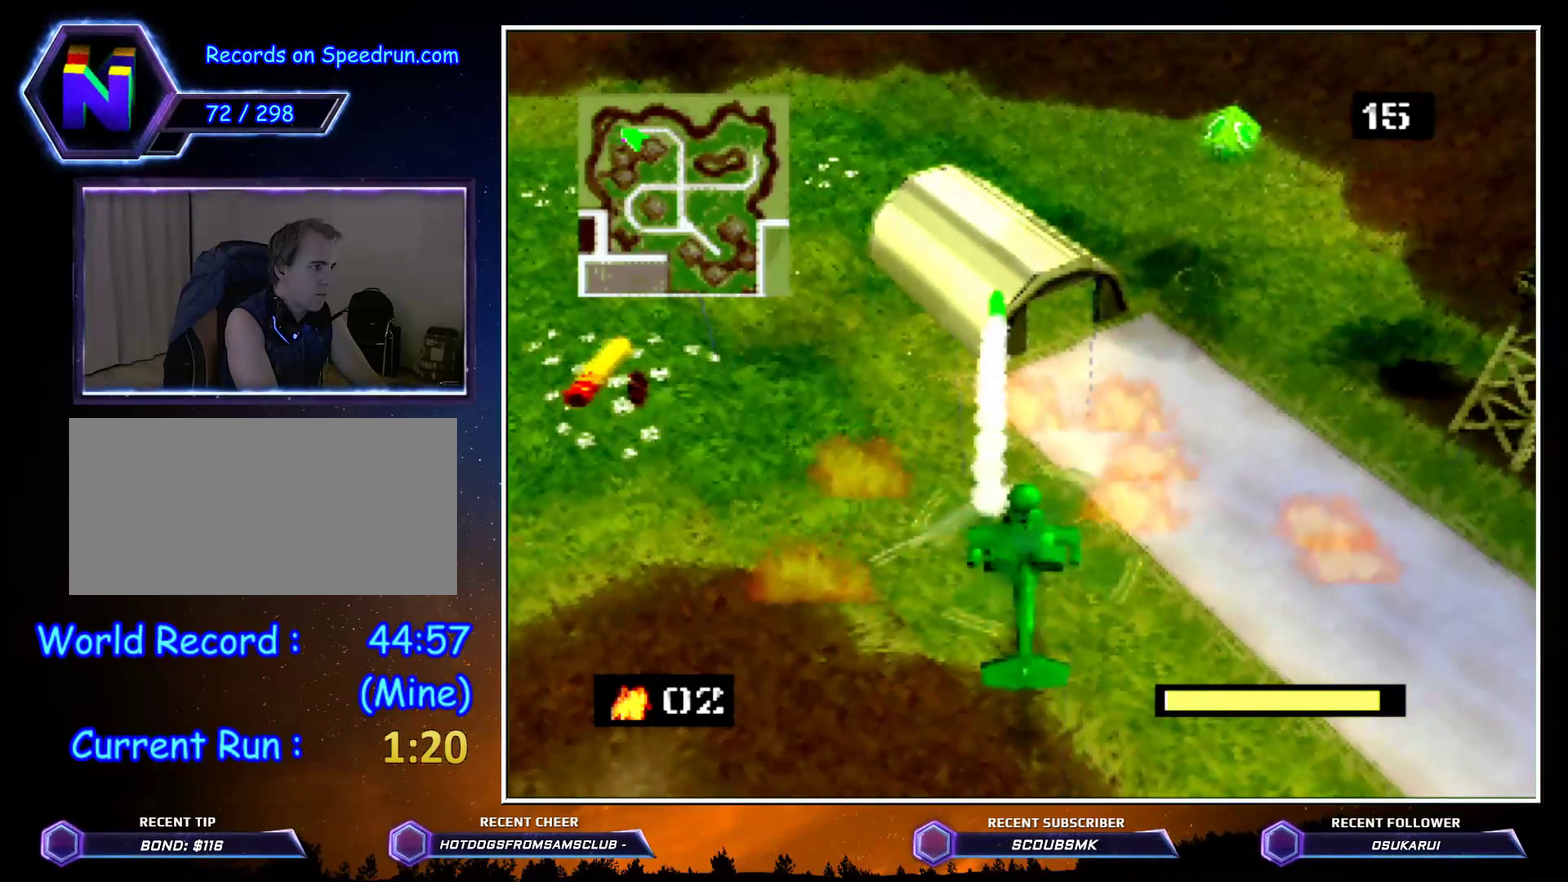
{"buttons": [], "left_stick": "center", "button_events": []}
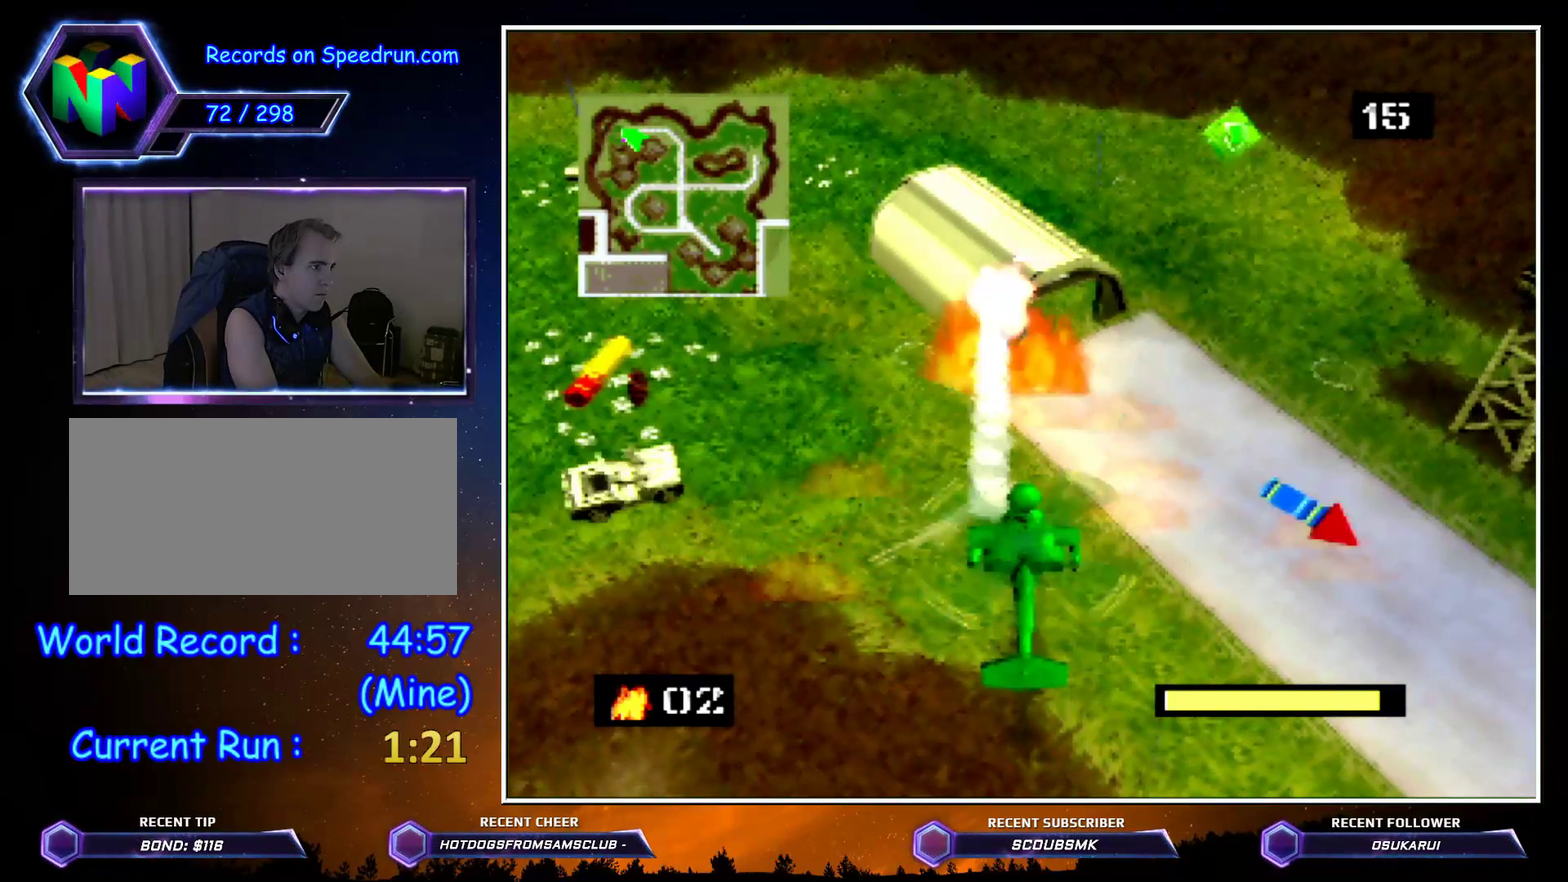
{"buttons": [], "left_stick": "up", "button_events": []}
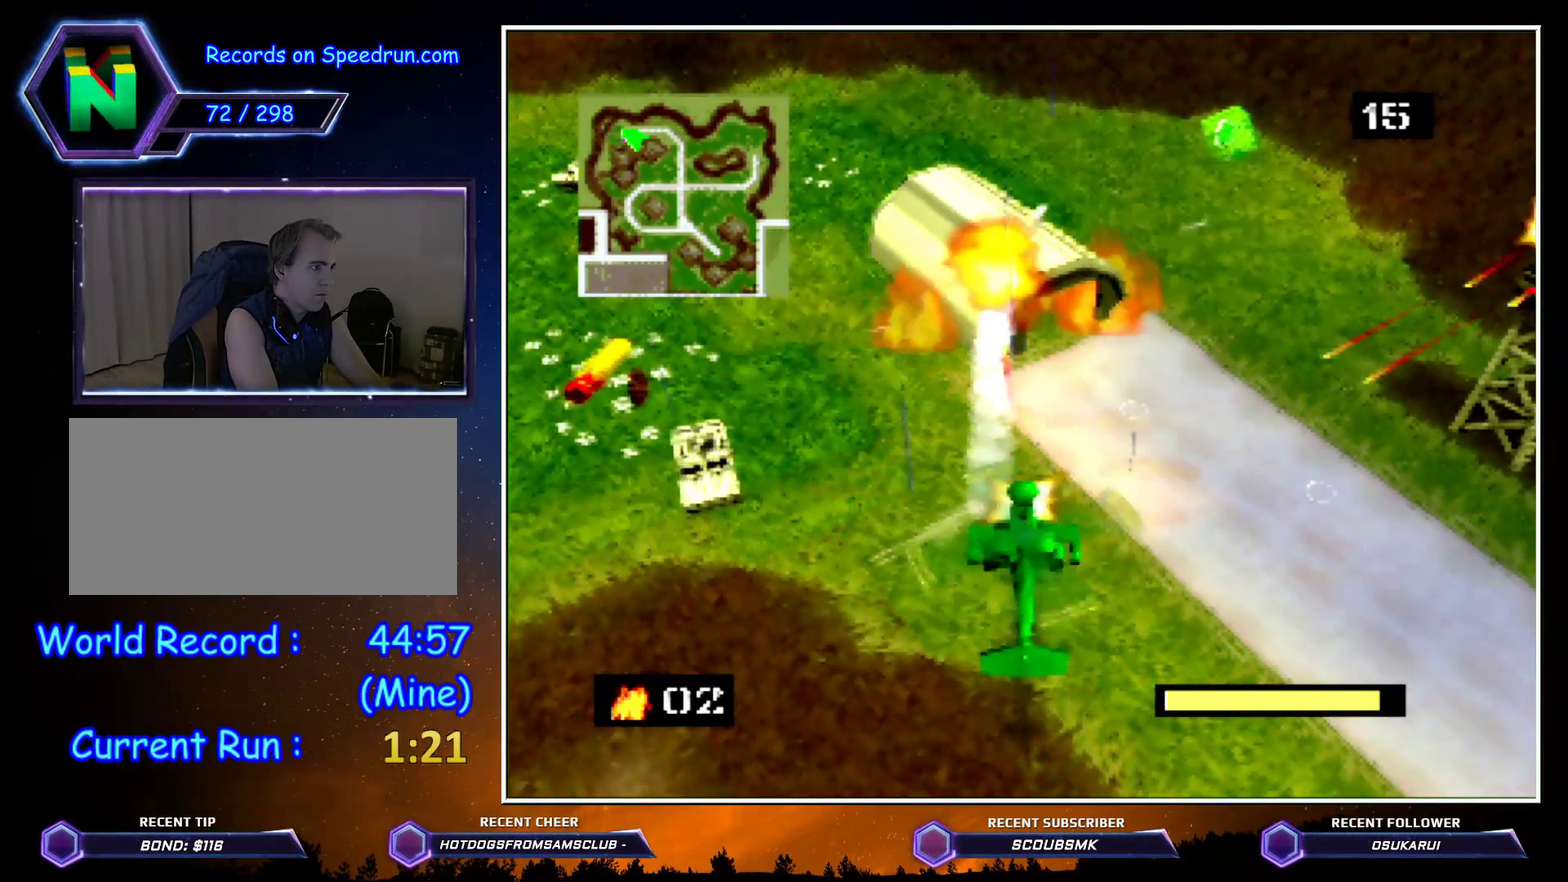
{"buttons": [], "left_stick": "center", "button_events": []}
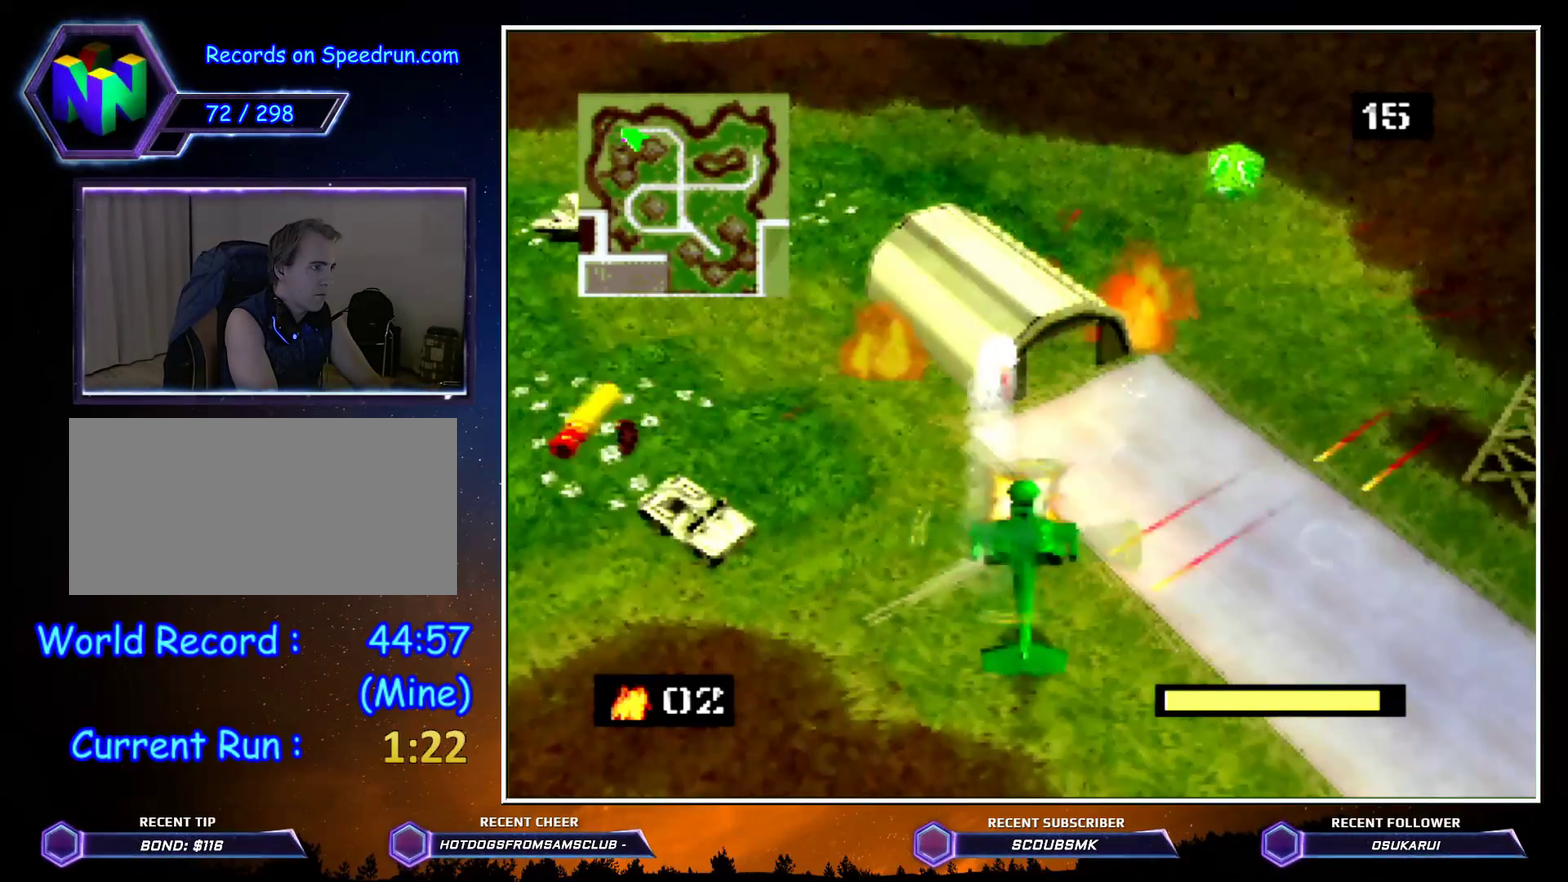
{"buttons": [], "left_stick": "center", "button_events": []}
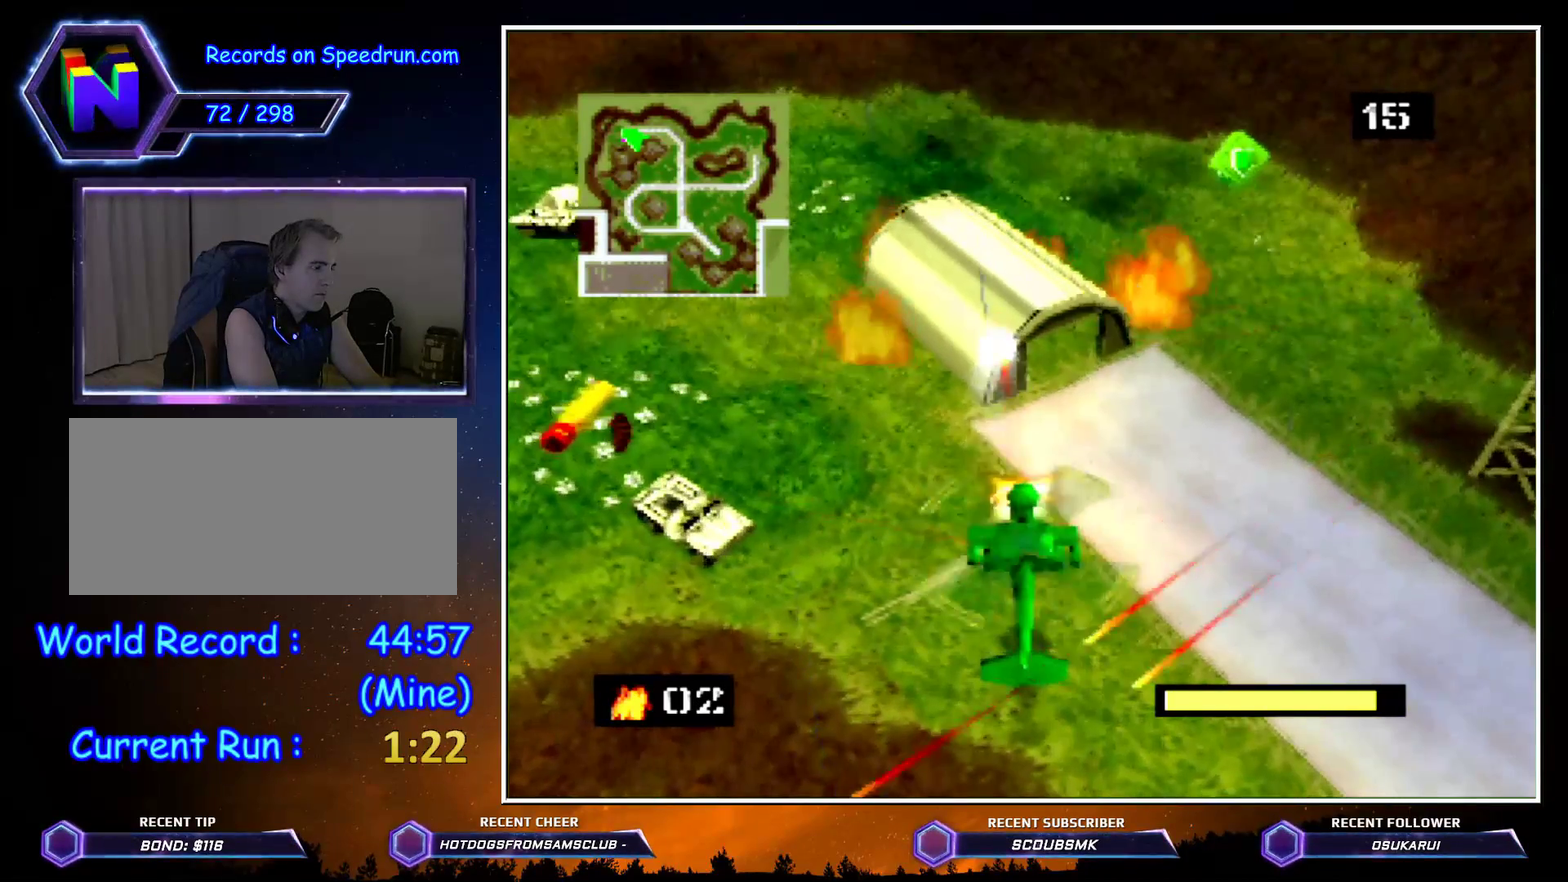
{"buttons": [], "left_stick": "center", "button_events": []}
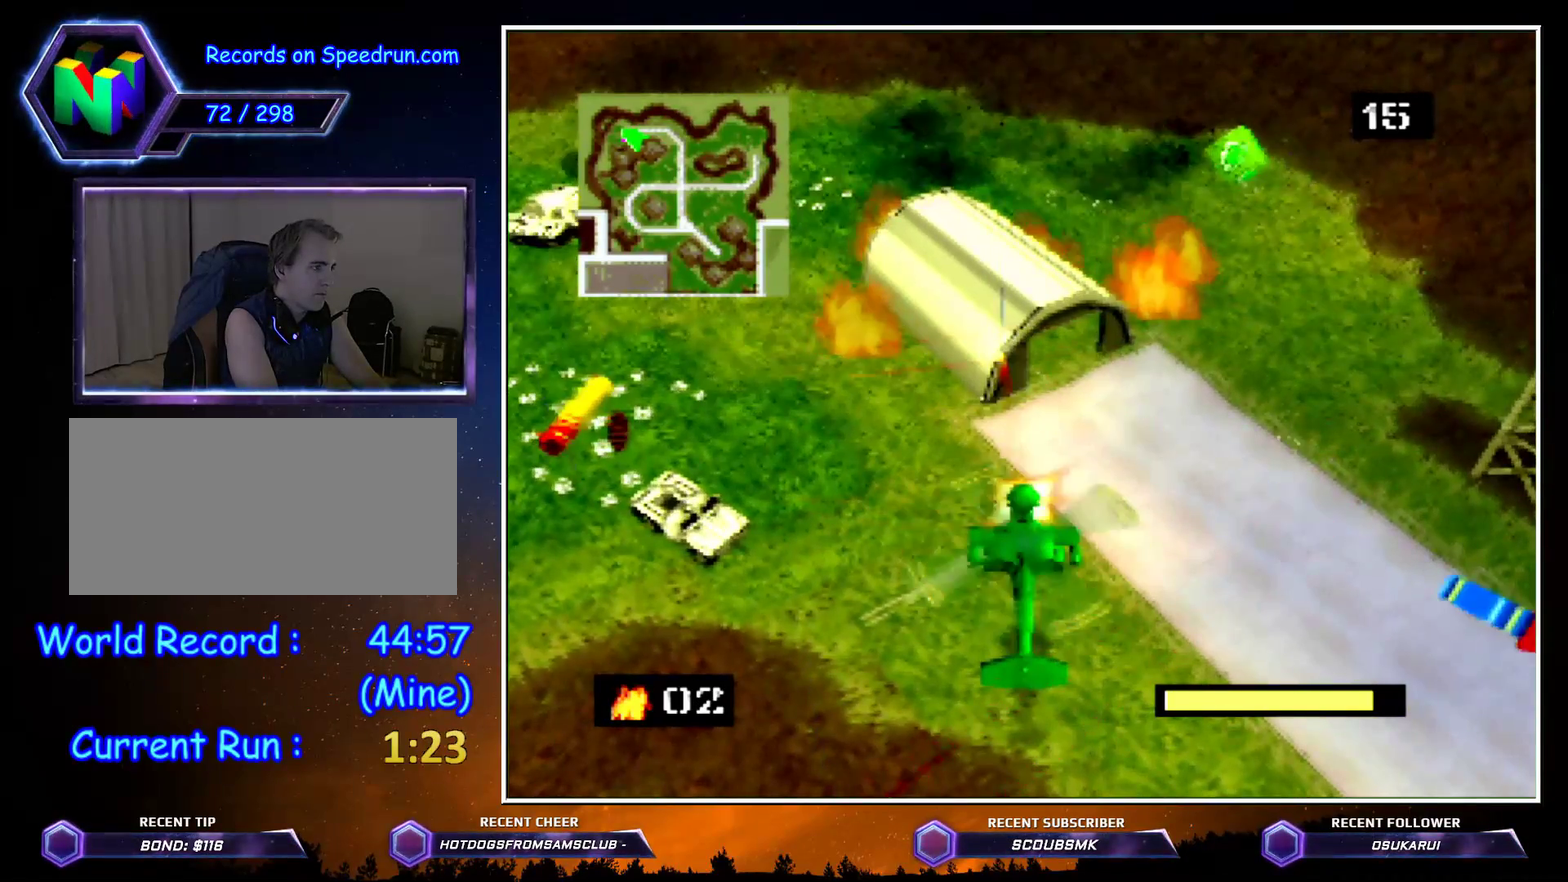
{"buttons": [], "left_stick": "center", "button_events": []}
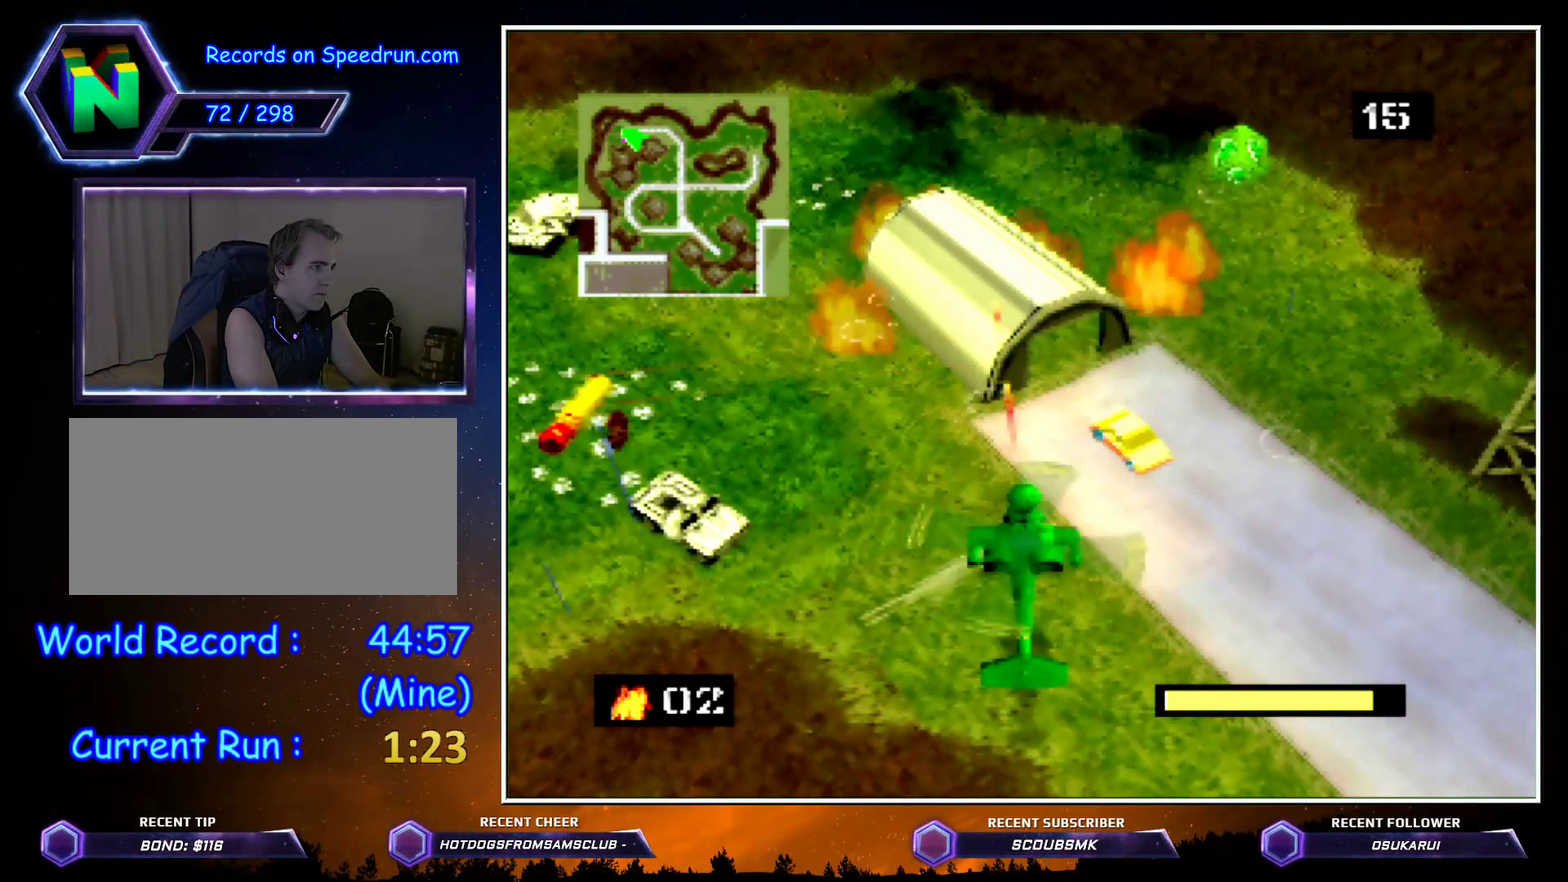
{"buttons": [], "left_stick": "center", "button_events": []}
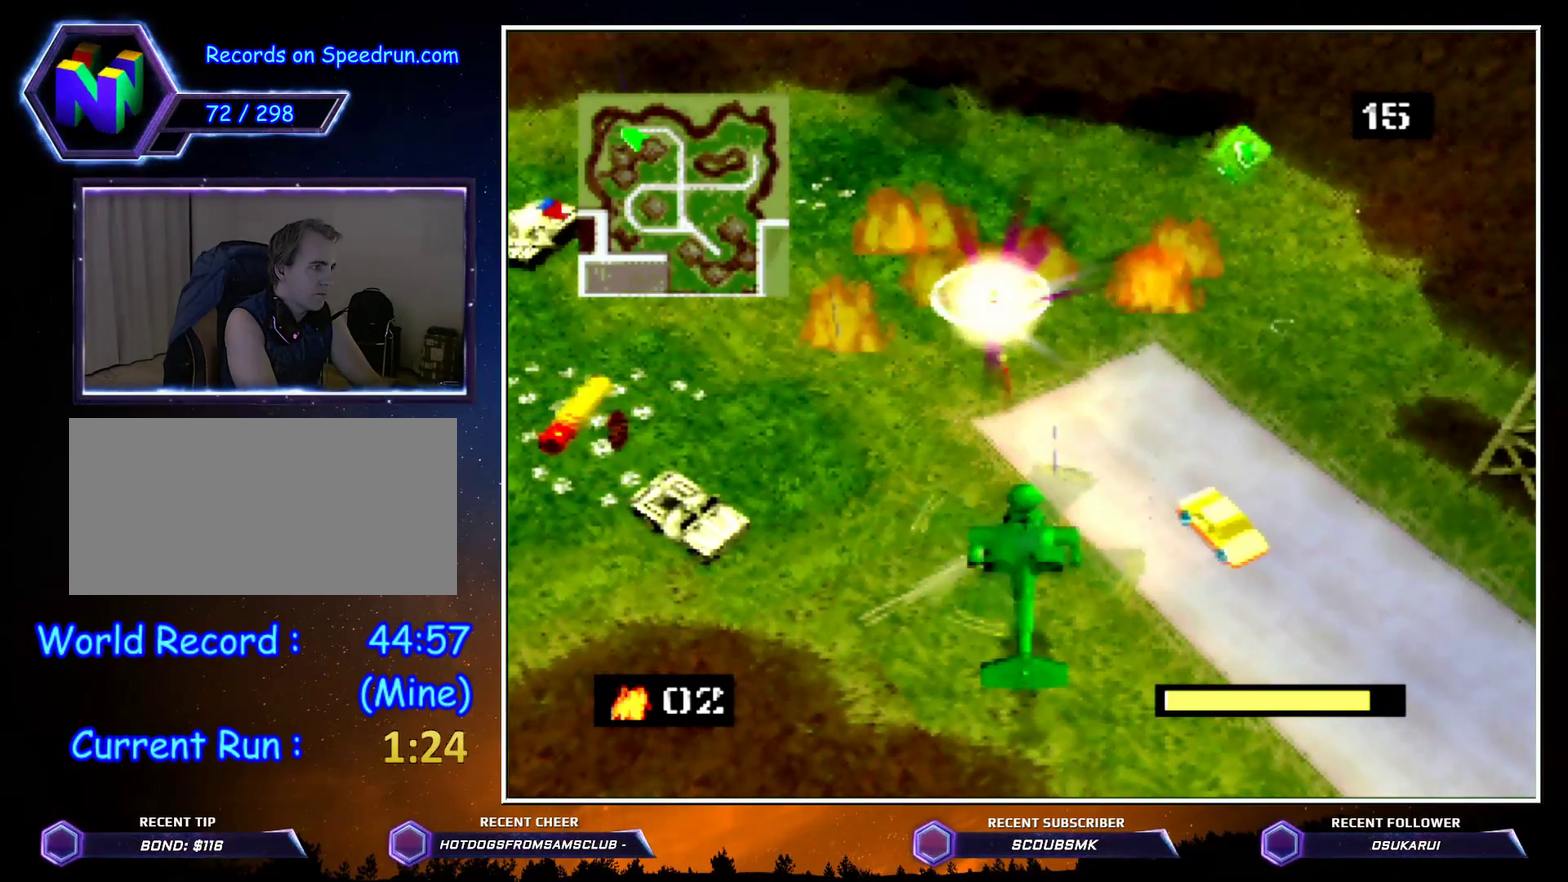
{"buttons": [], "left_stick": "center", "button_events": []}
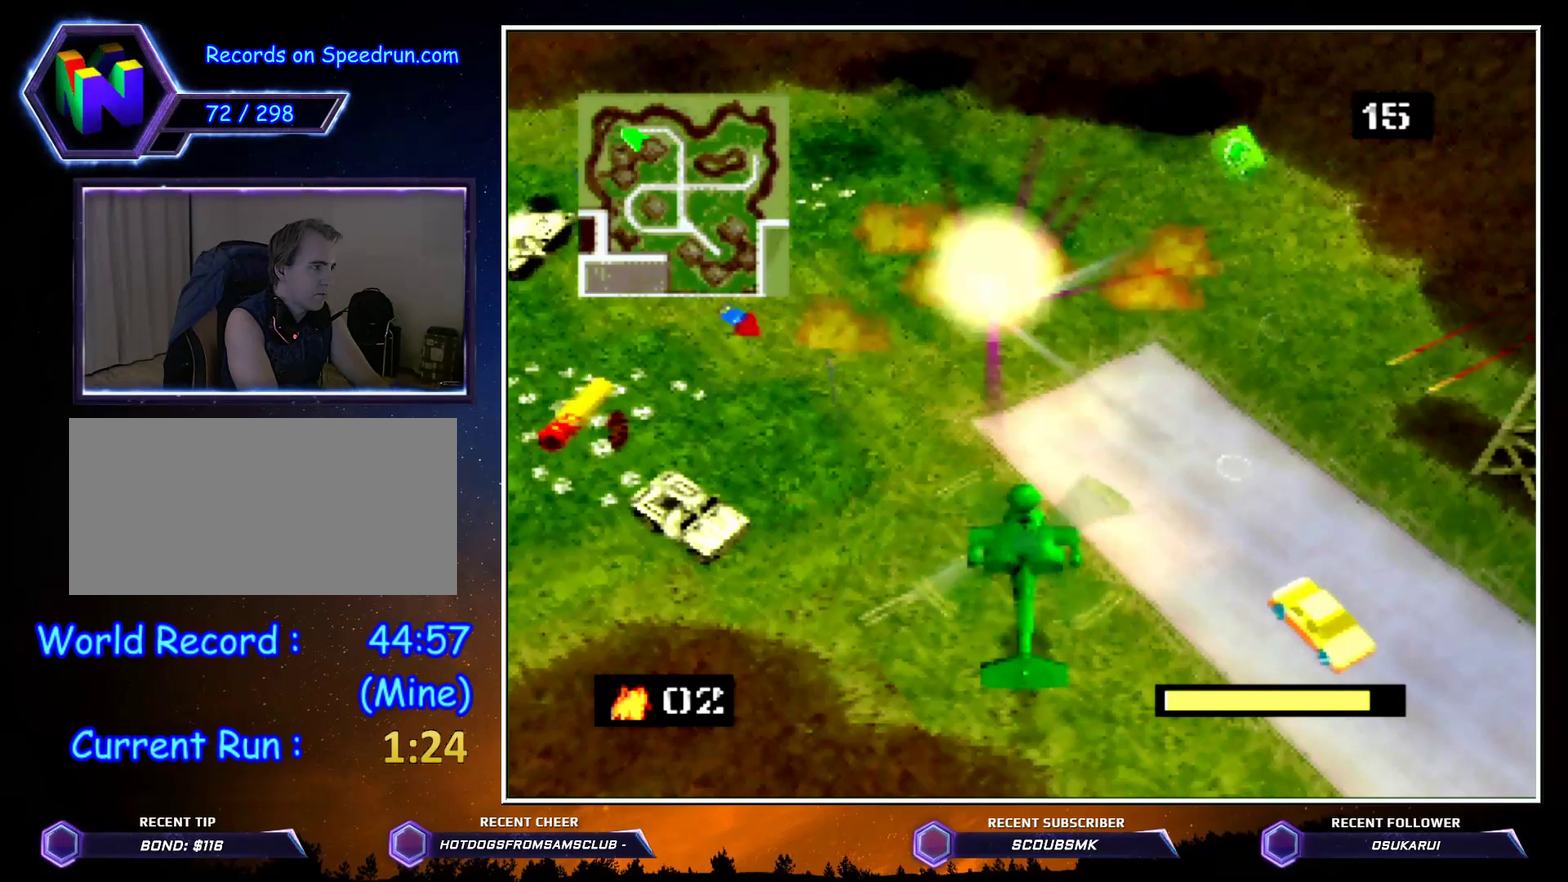
{"buttons": [], "left_stick": "center", "button_events": [[133, "A", "down"], [333, "A", "up"]]}
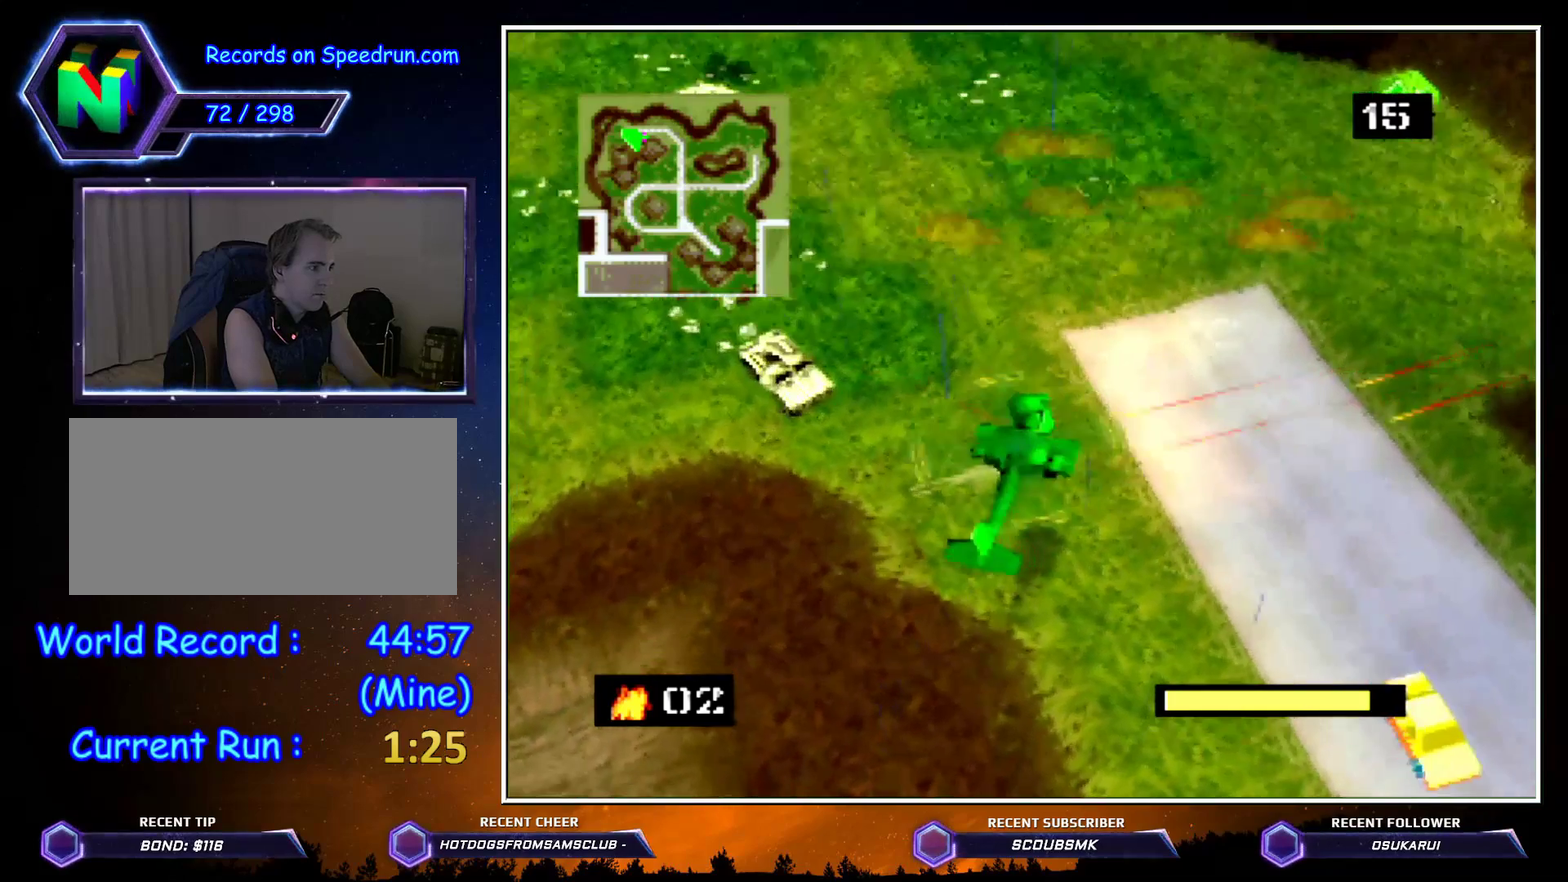
{"buttons": [], "left_stick": "center", "button_events": [[67, "A", "down"], [233, "A", "up"]]}
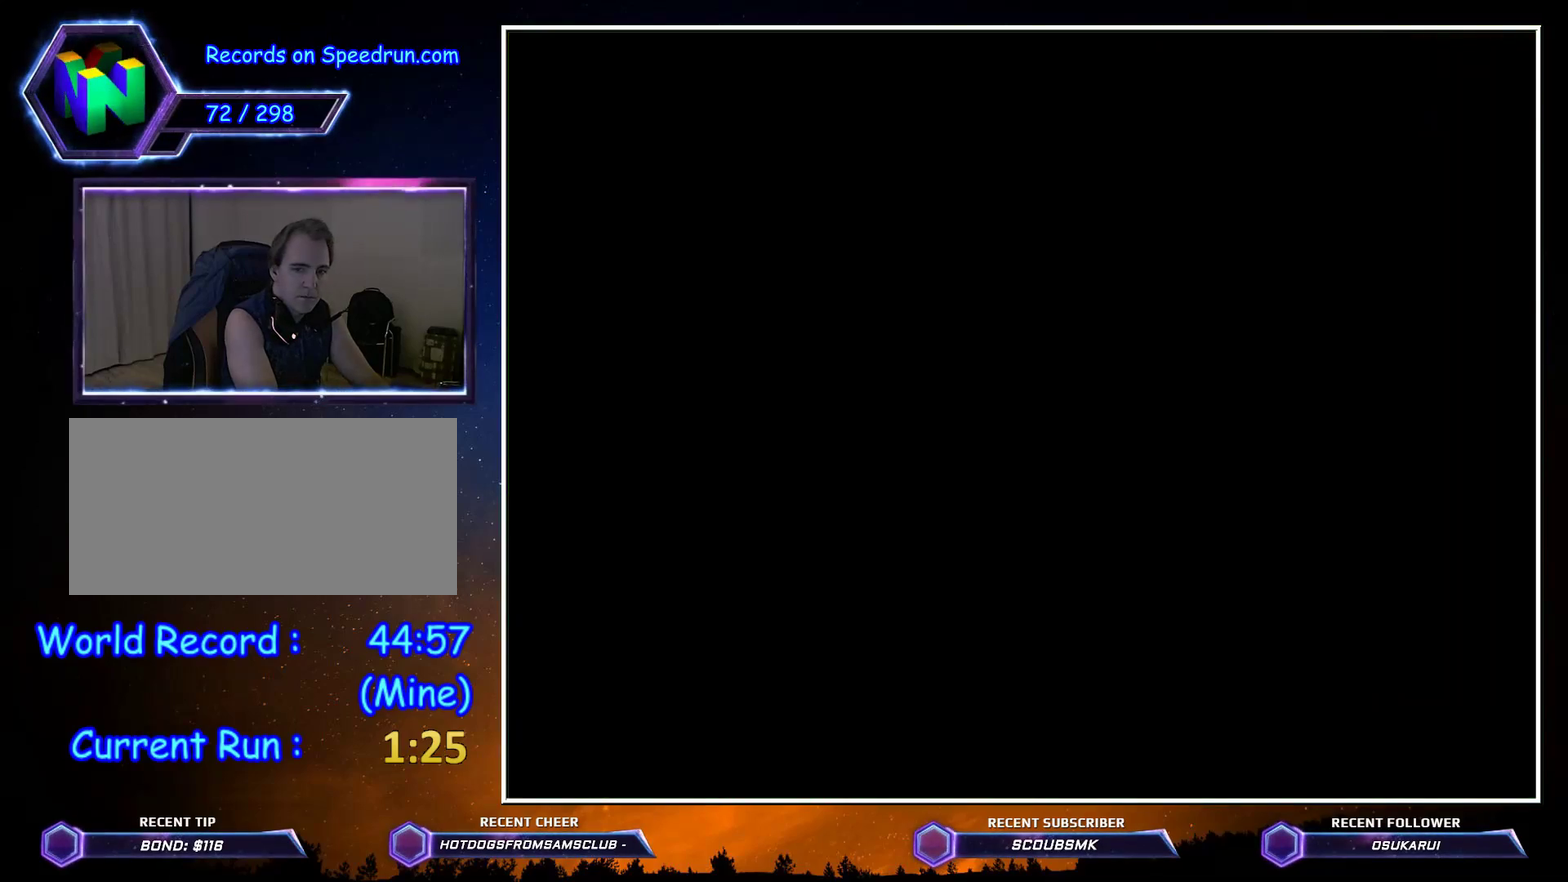
{"buttons": [], "left_stick": "center", "button_events": []}
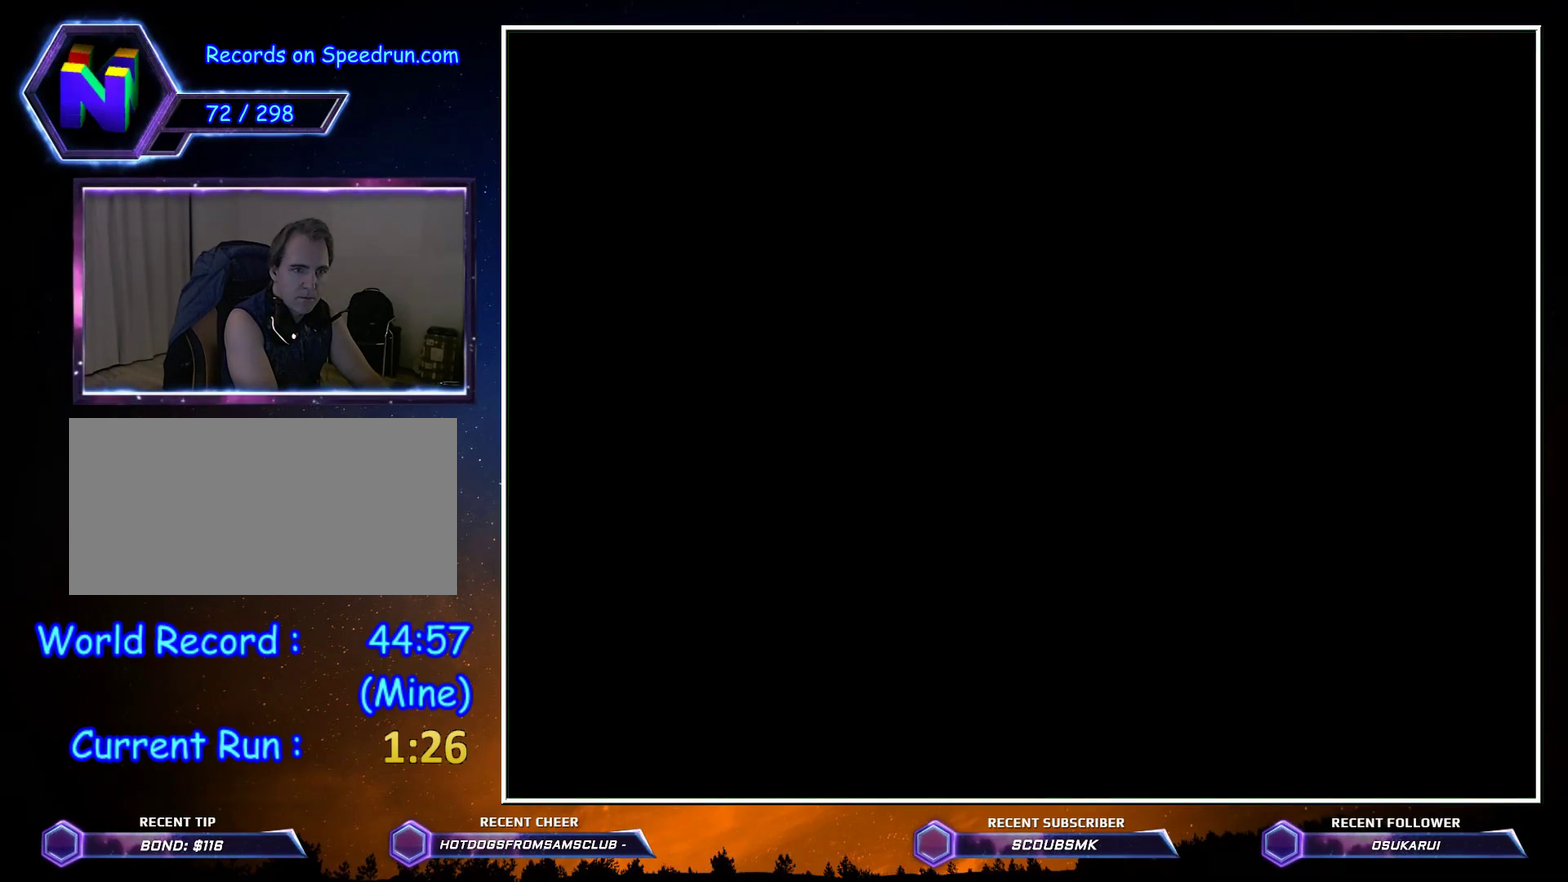
{"buttons": ["A"], "left_stick": "center", "button_events": [[483, "A", "down"]]}
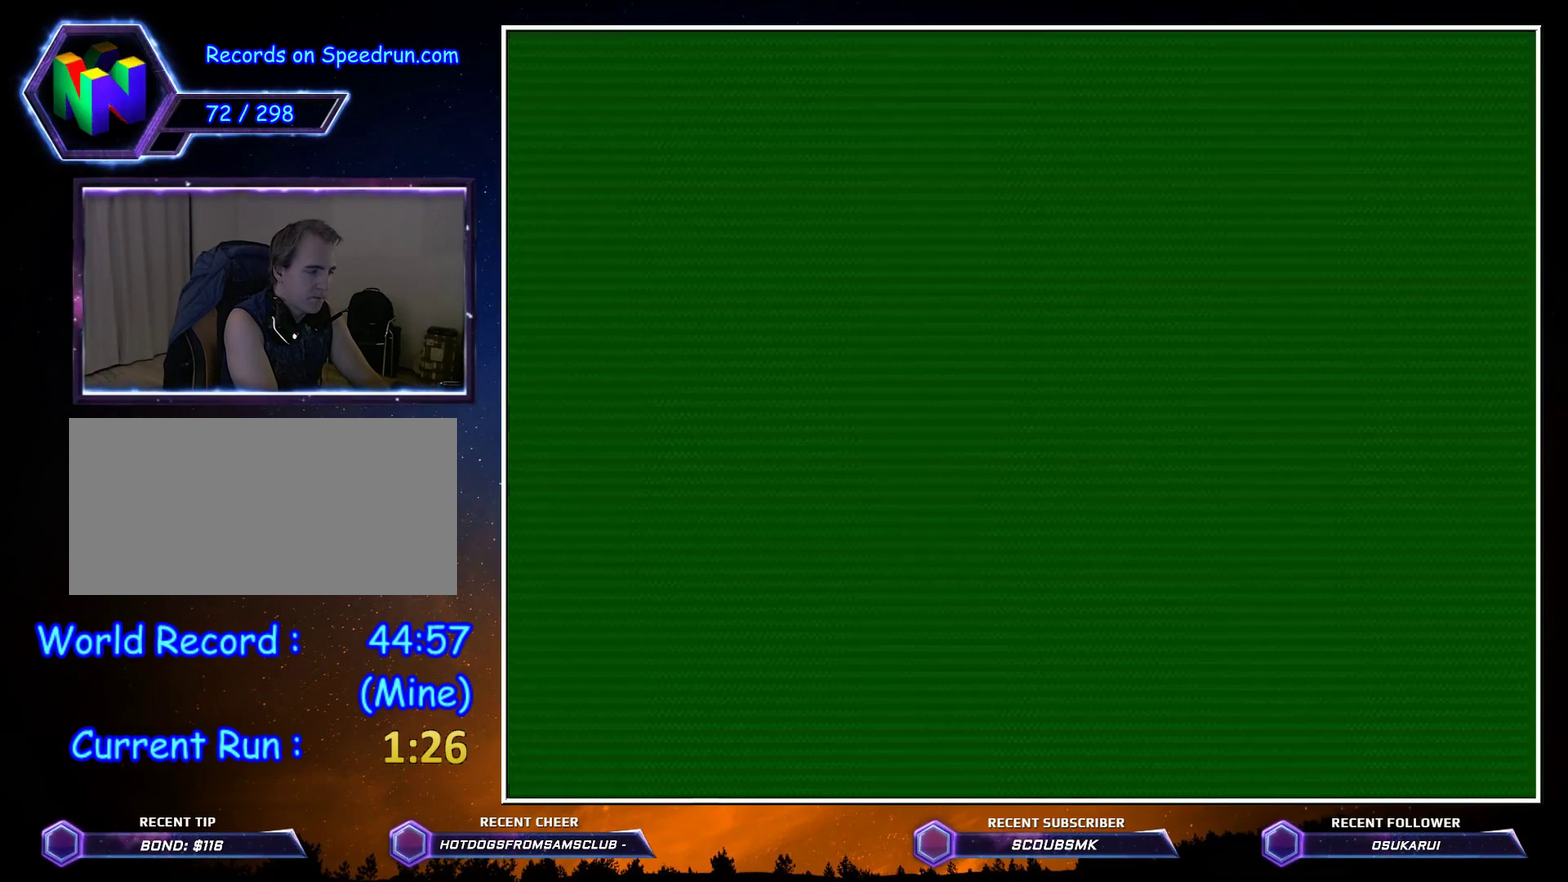
{"buttons": ["START"], "left_stick": "center", "button_events": [[50, "A", "up"], [50, "START", "down"], [100, "A", "down"], [133, "START", "up"], [167, "A", "up"], [233, "A", "down"], [300, "A", "up"], [300, "START", "down"]]}
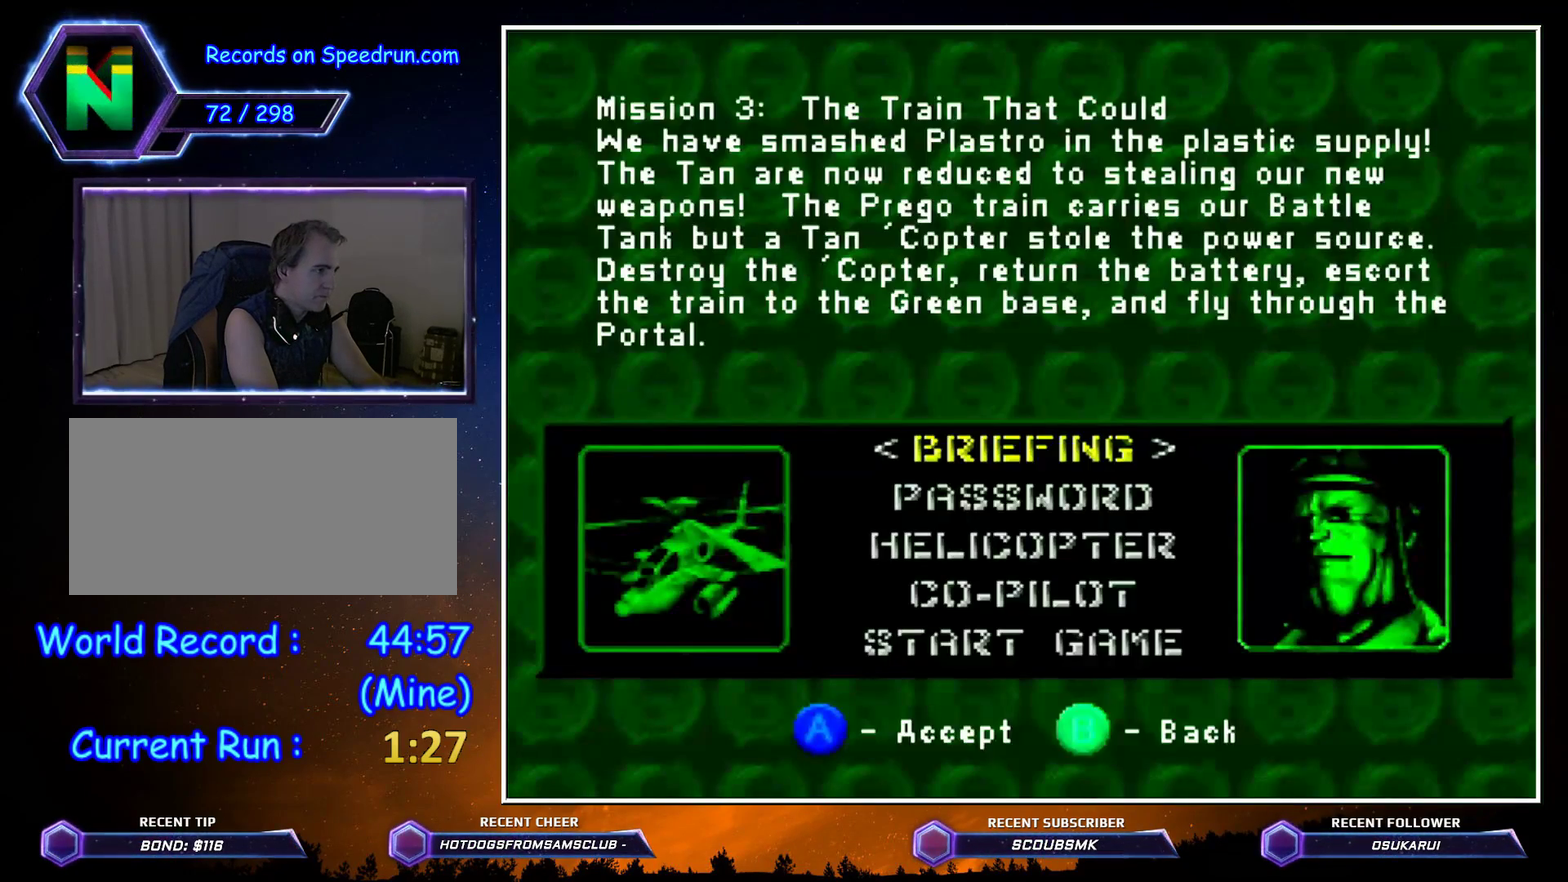
{"buttons": ["C_LEFT", "C_RIGHT"], "left_stick": "center", "button_events": [[167, "C_LEFT", "down"], [167, "C_RIGHT", "down"], [167, "START", "up"]]}
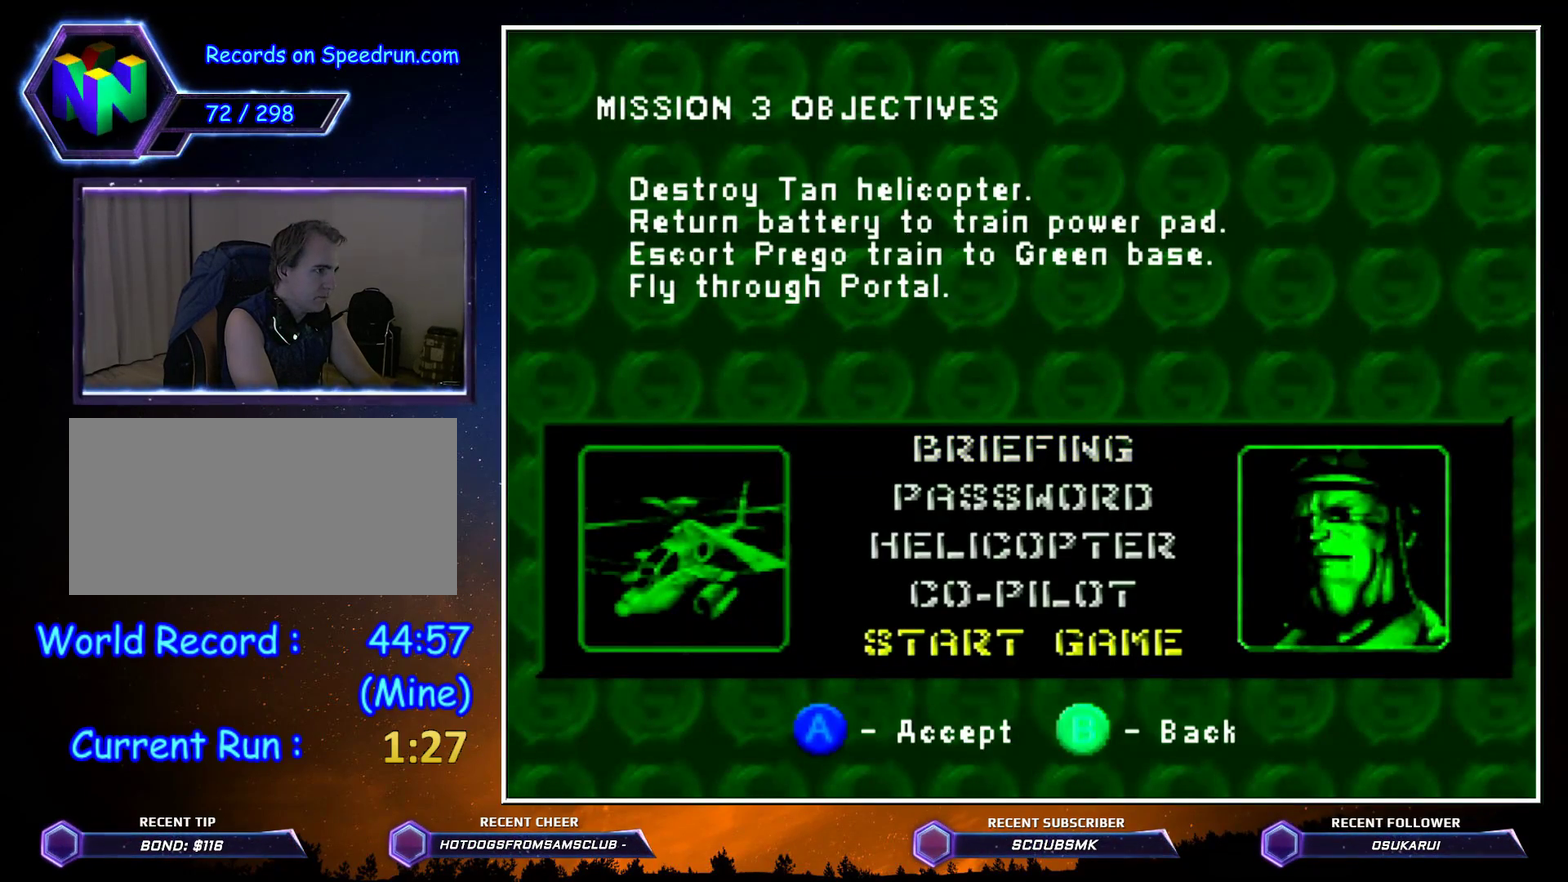
{"buttons": ["C_LEFT", "C_RIGHT"], "left_stick": "center", "button_events": []}
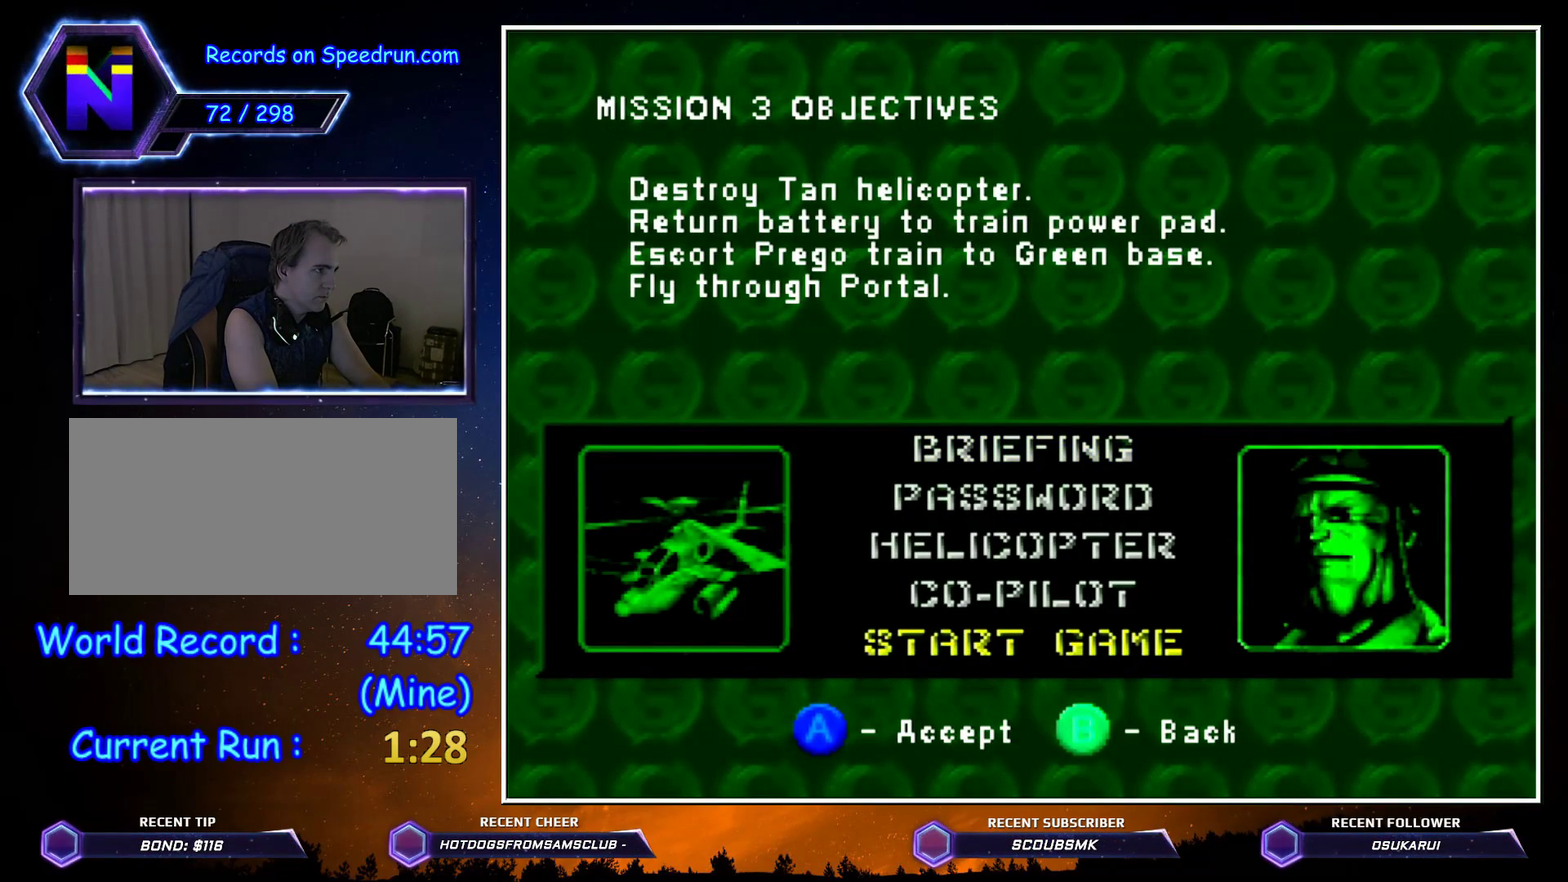
{"buttons": ["C_LEFT", "C_RIGHT"], "left_stick": "center", "button_events": []}
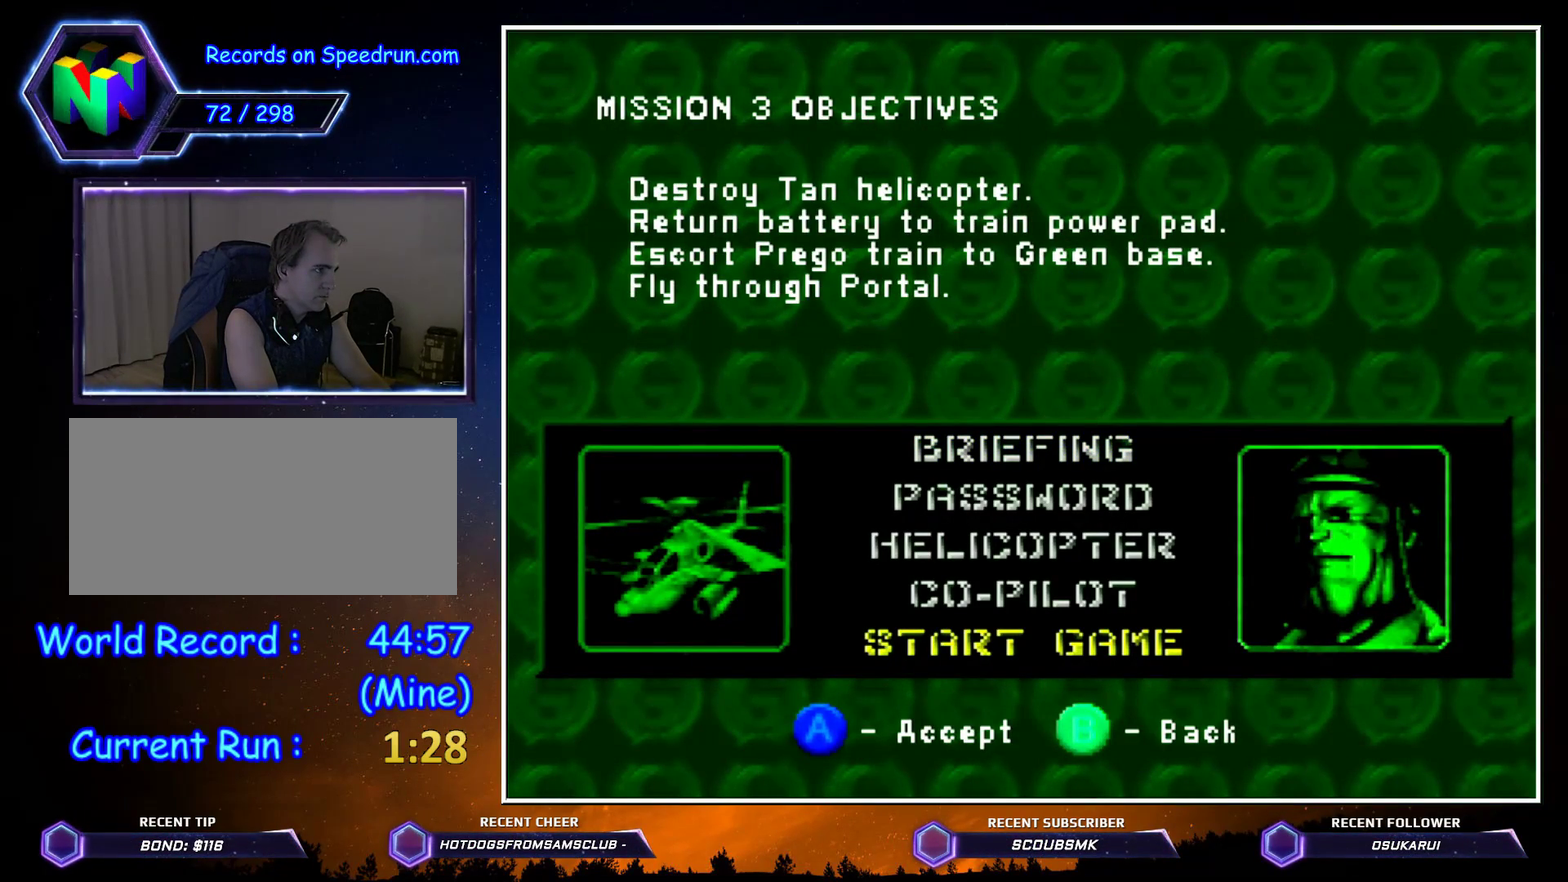
{"buttons": ["C_LEFT", "C_RIGHT"], "left_stick": "center", "button_events": []}
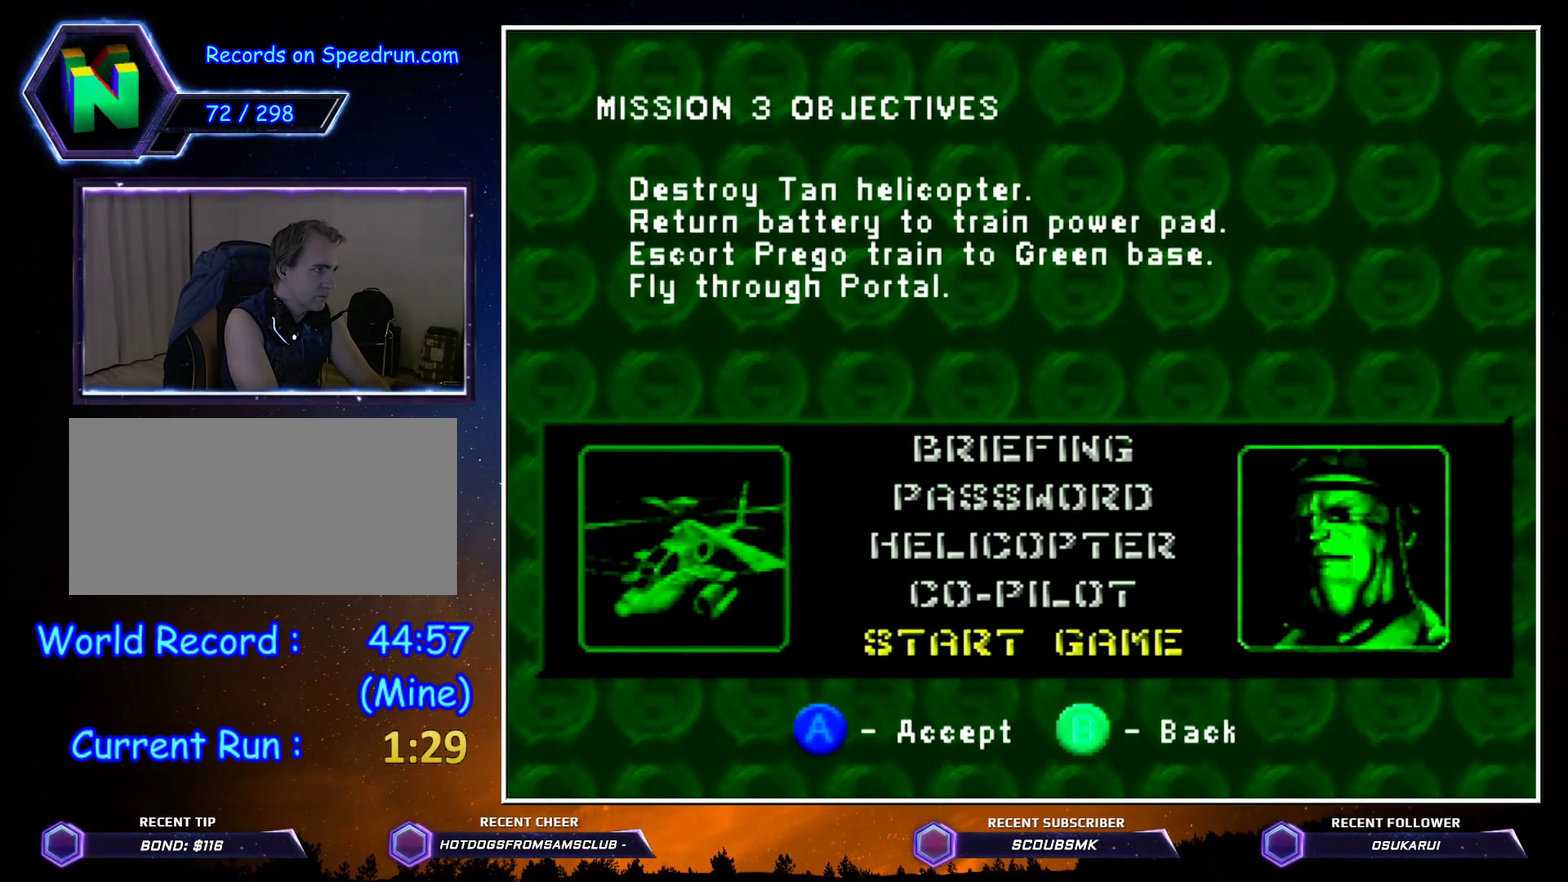
{"buttons": ["C_LEFT", "C_RIGHT"], "left_stick": "center", "button_events": []}
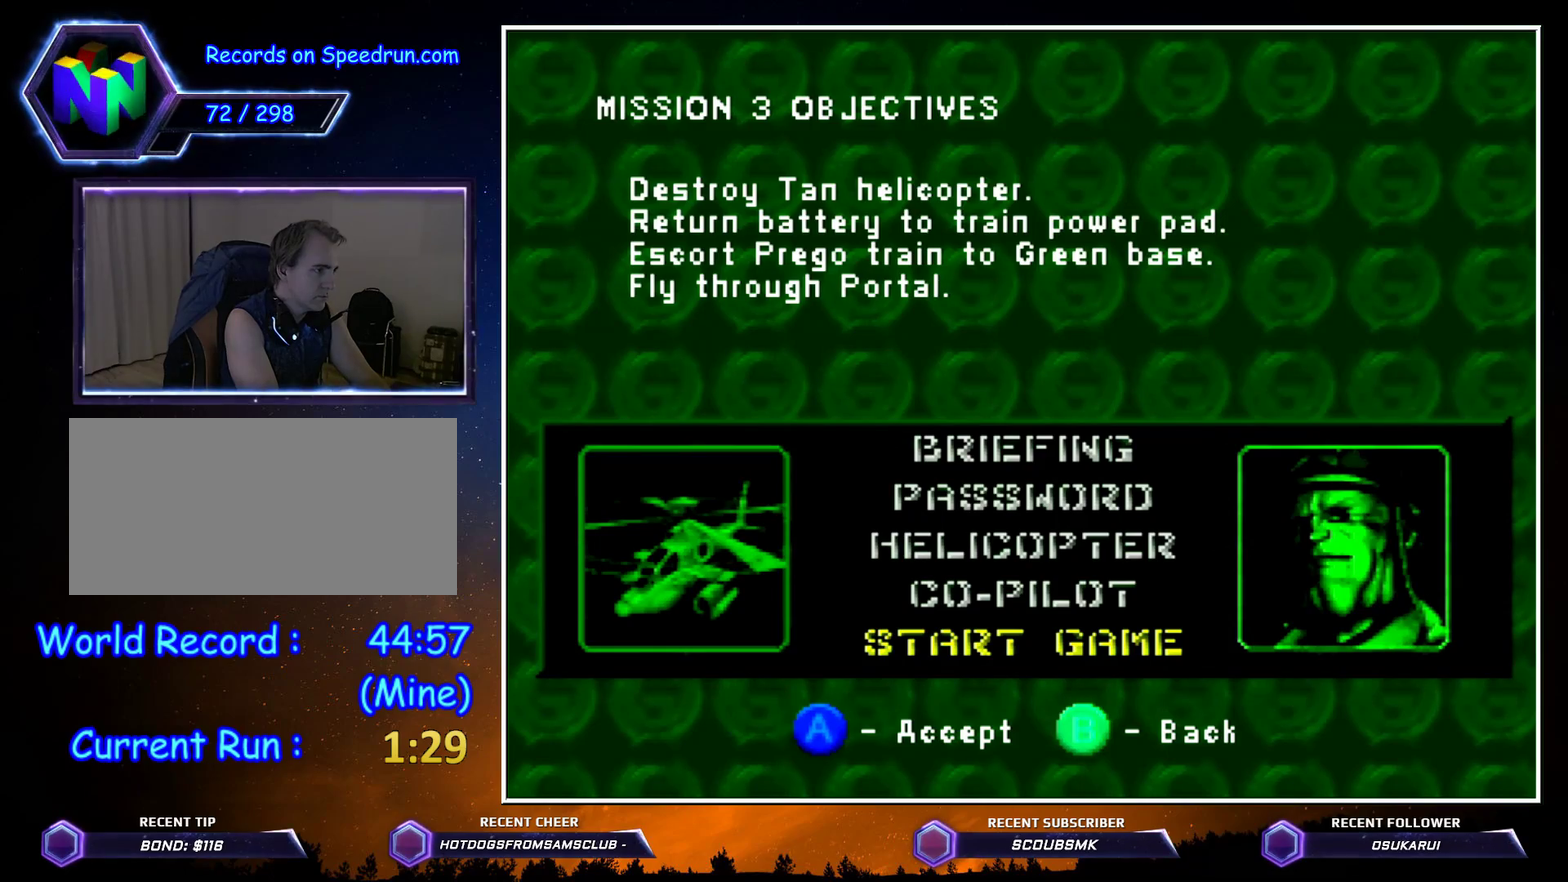
{"buttons": [], "left_stick": "up-left", "button_events": [[350, "C_LEFT", "up"], [350, "C_RIGHT", "up"]]}
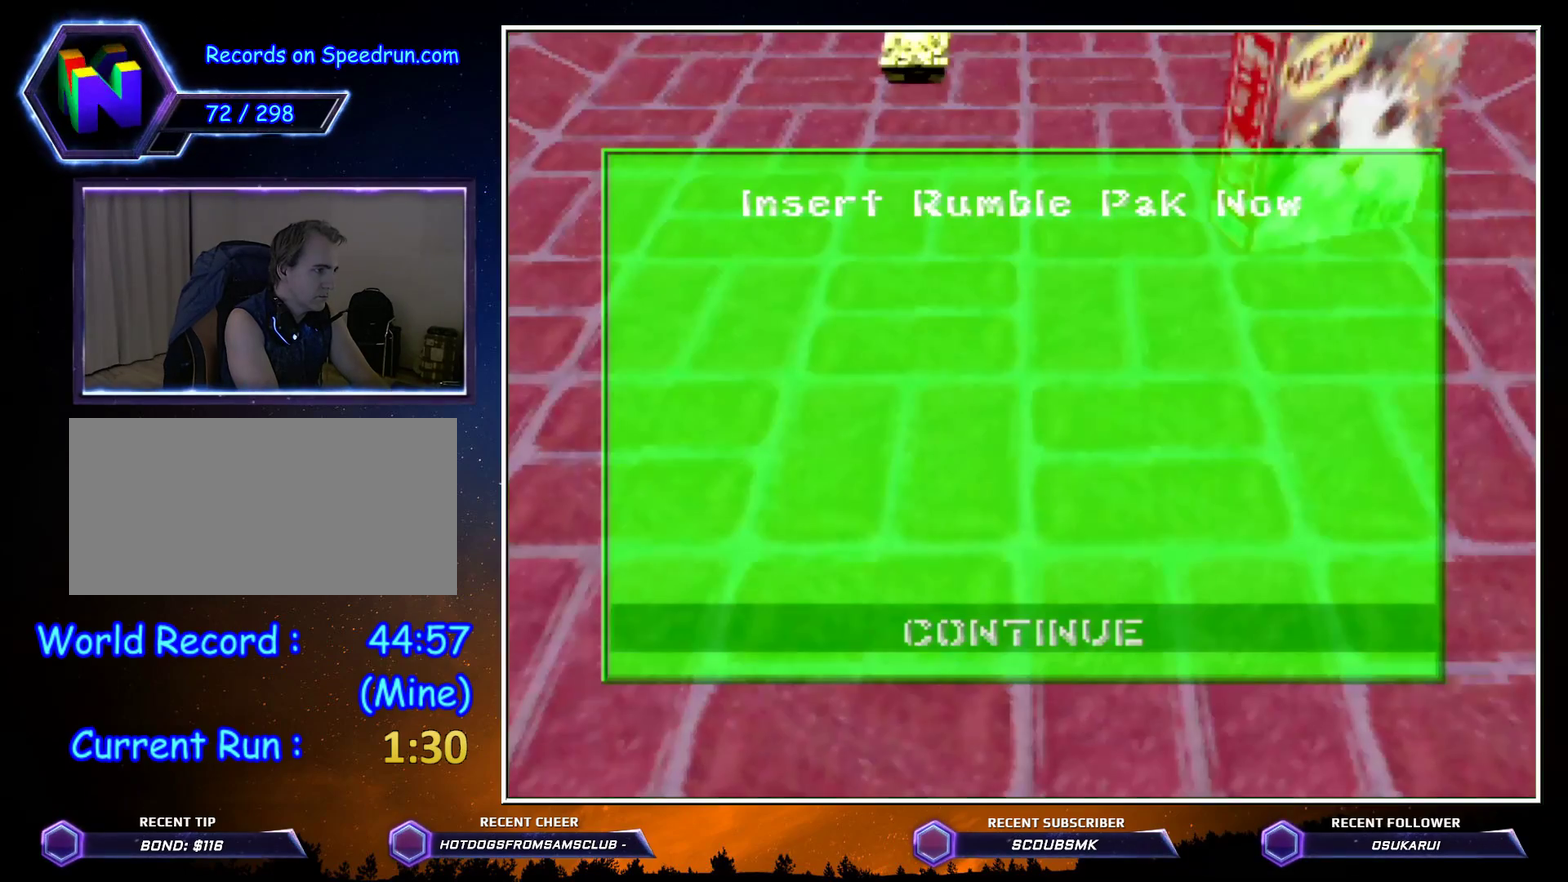
{"buttons": [], "left_stick": "up-left", "button_events": []}
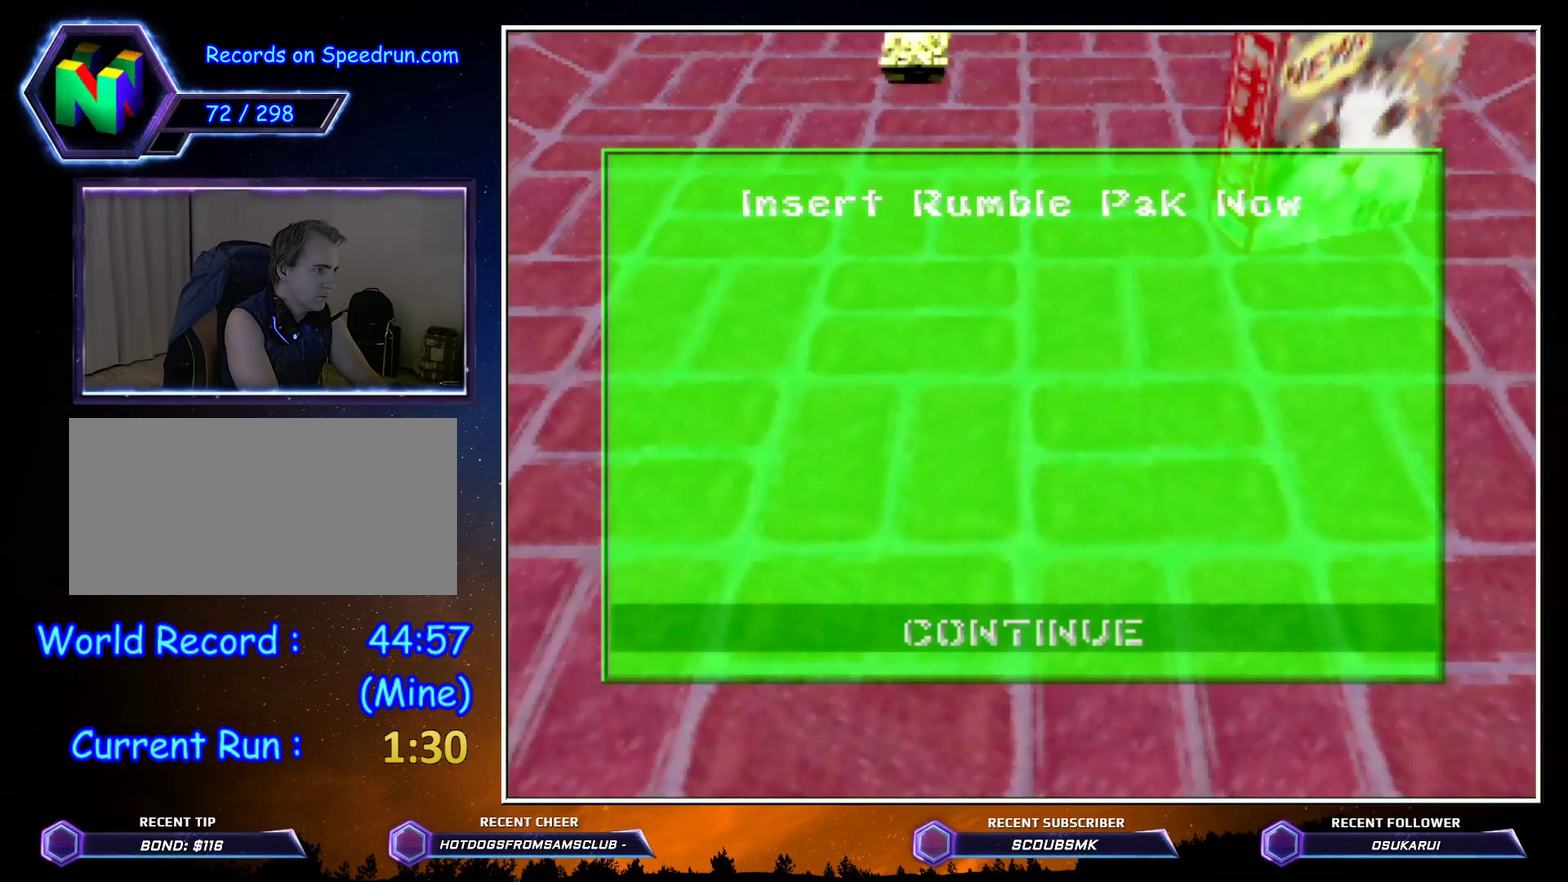
{"buttons": [], "left_stick": "up-left", "button_events": [[267, "A", "down"], [383, "A", "up"]]}
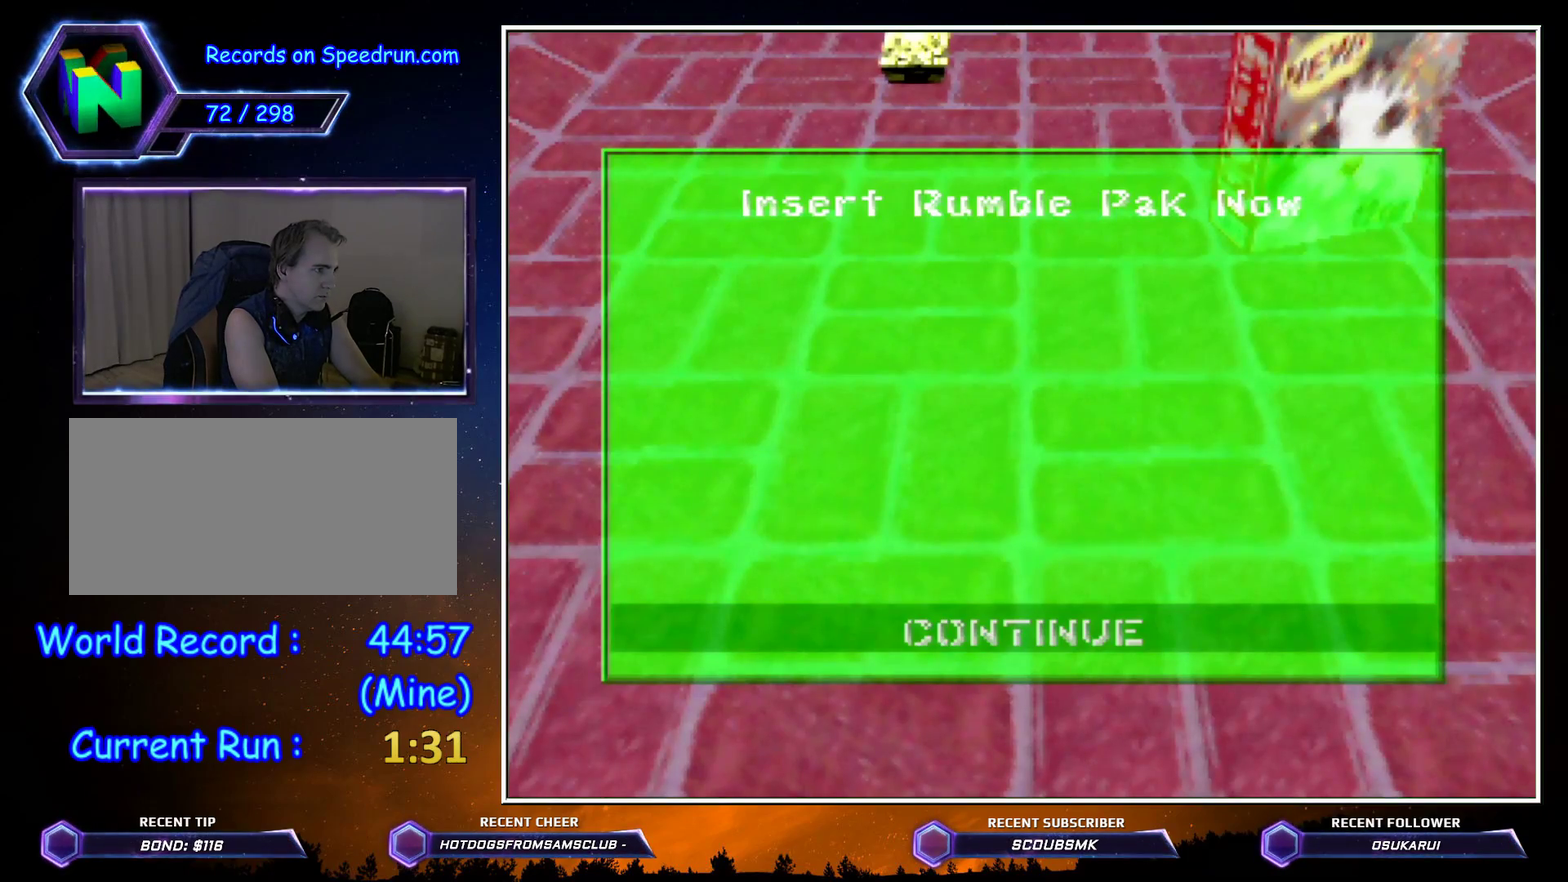
{"buttons": ["C_RIGHT"], "left_stick": "up-left", "button_events": [[450, "C_RIGHT", "down"]]}
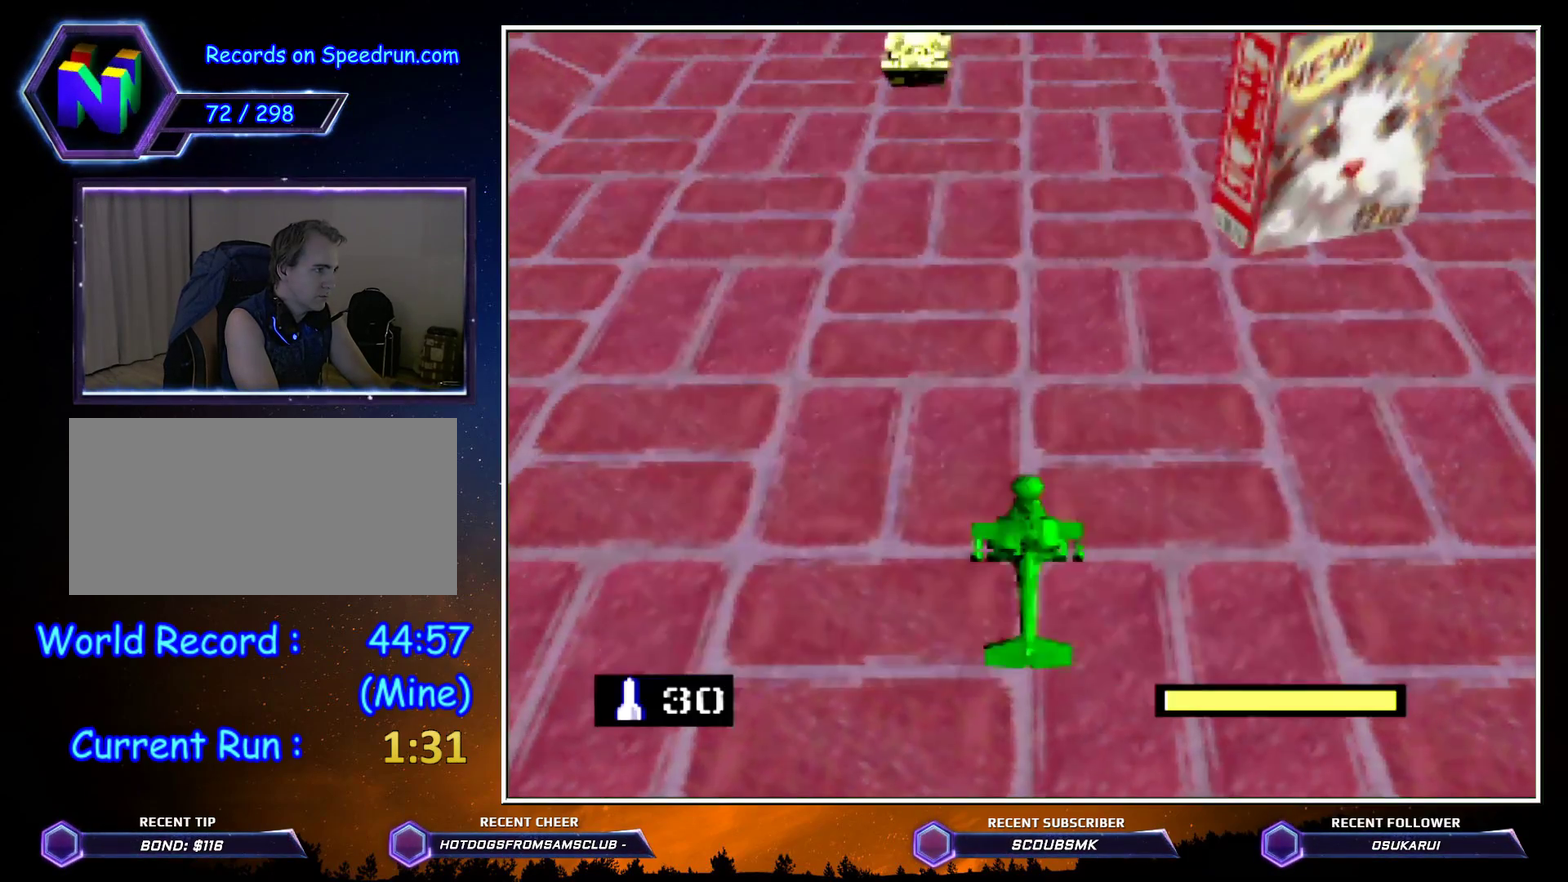
{"buttons": ["C_RIGHT"], "left_stick": "up-left", "button_events": [[50, "A", "down"], [133, "A", "up"]]}
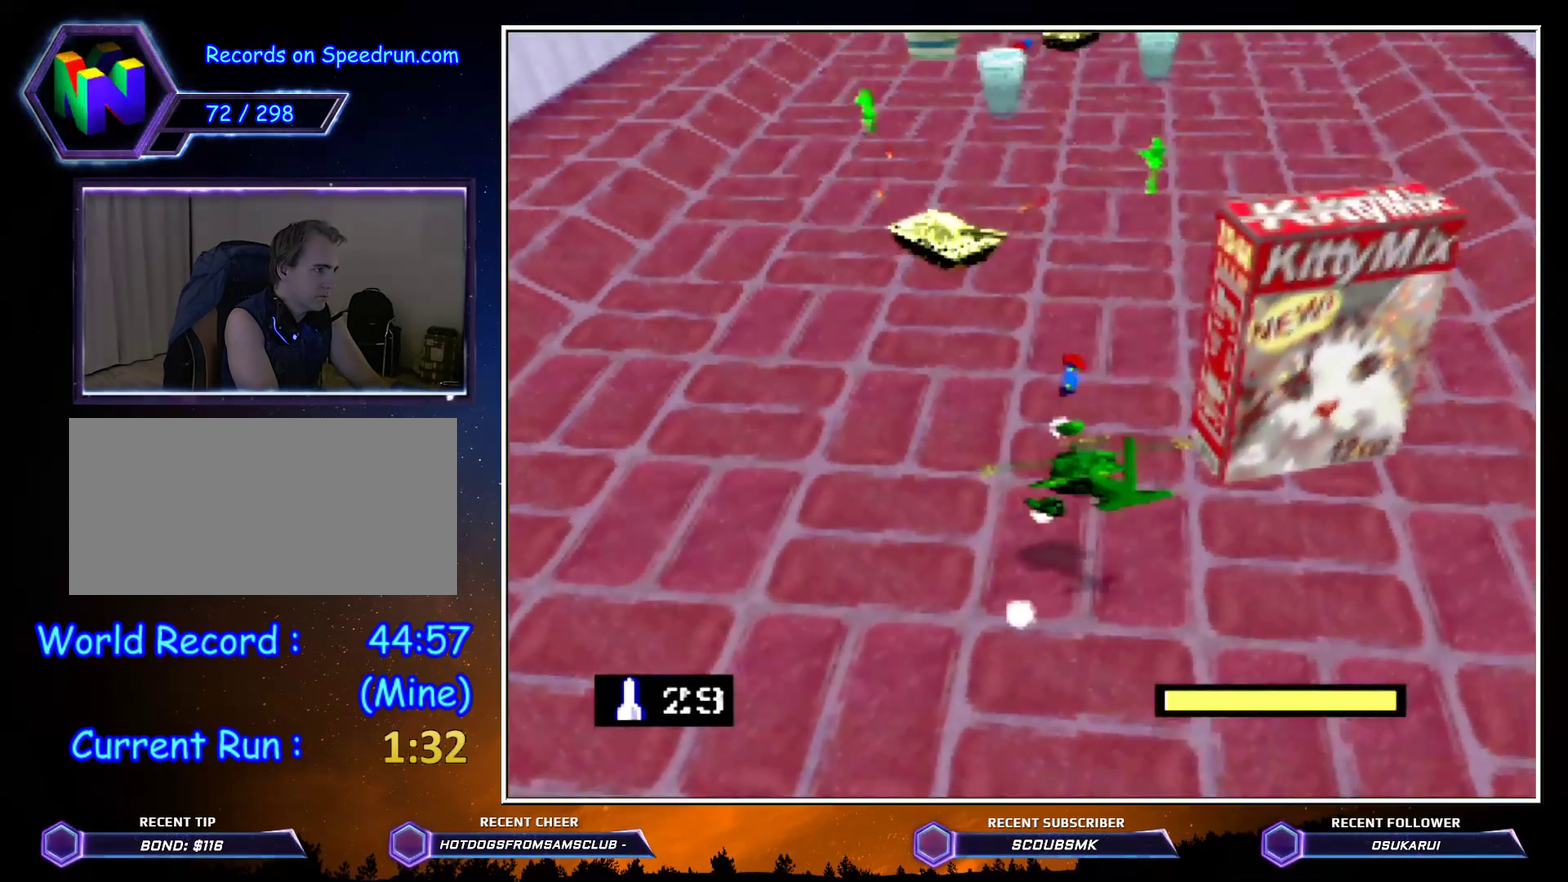
{"buttons": ["C_RIGHT"], "left_stick": "up", "button_events": [[333, "C_DOWN", "down"], [483, "C_DOWN", "up"]]}
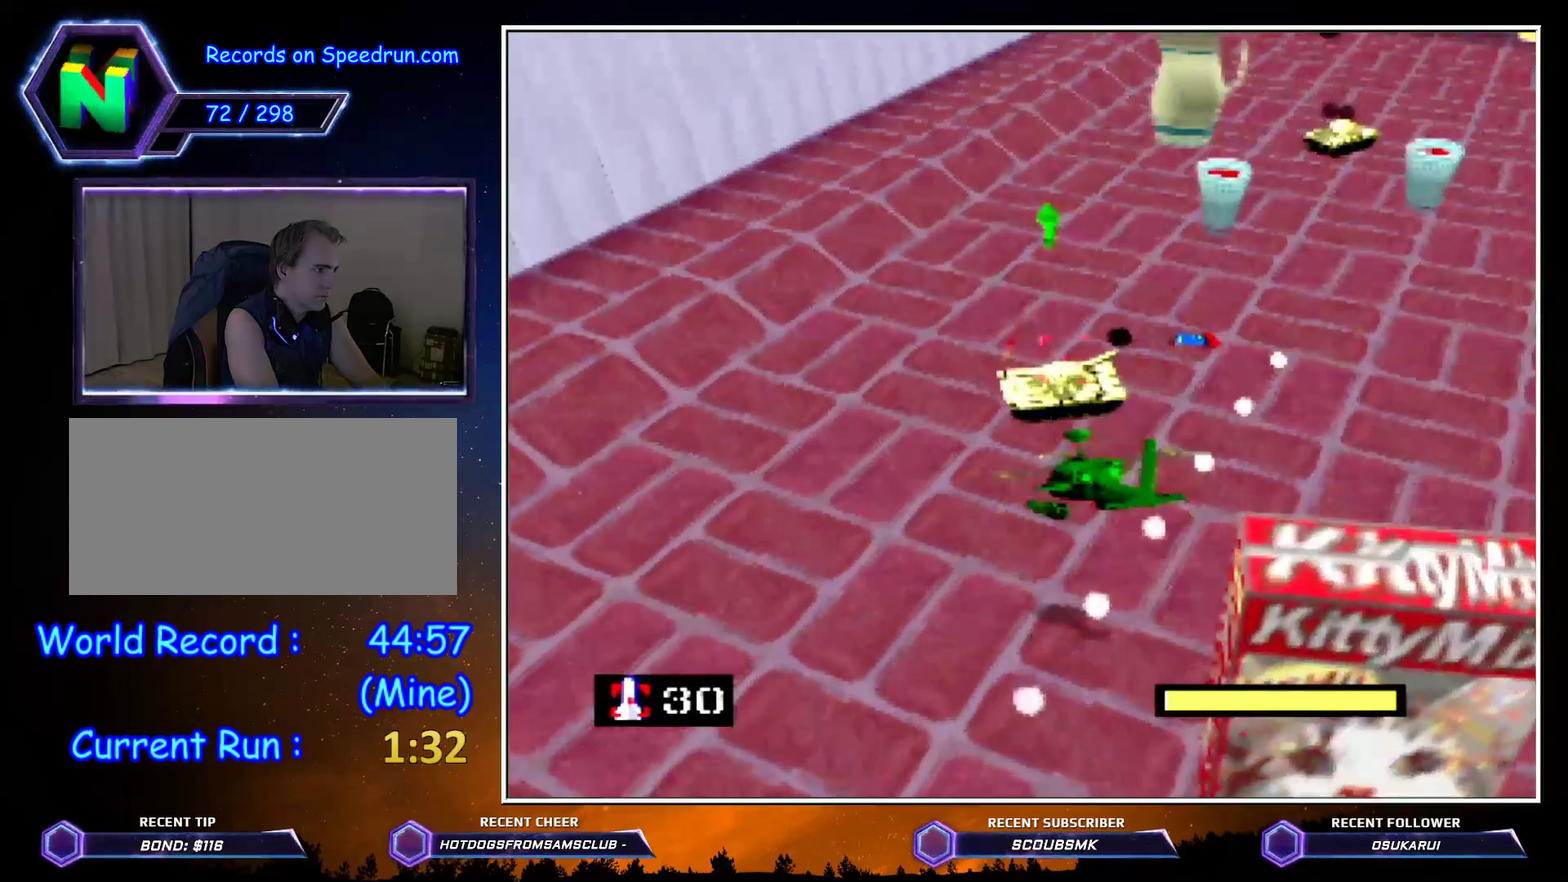
{"buttons": ["C_RIGHT"], "left_stick": "up", "button_events": []}